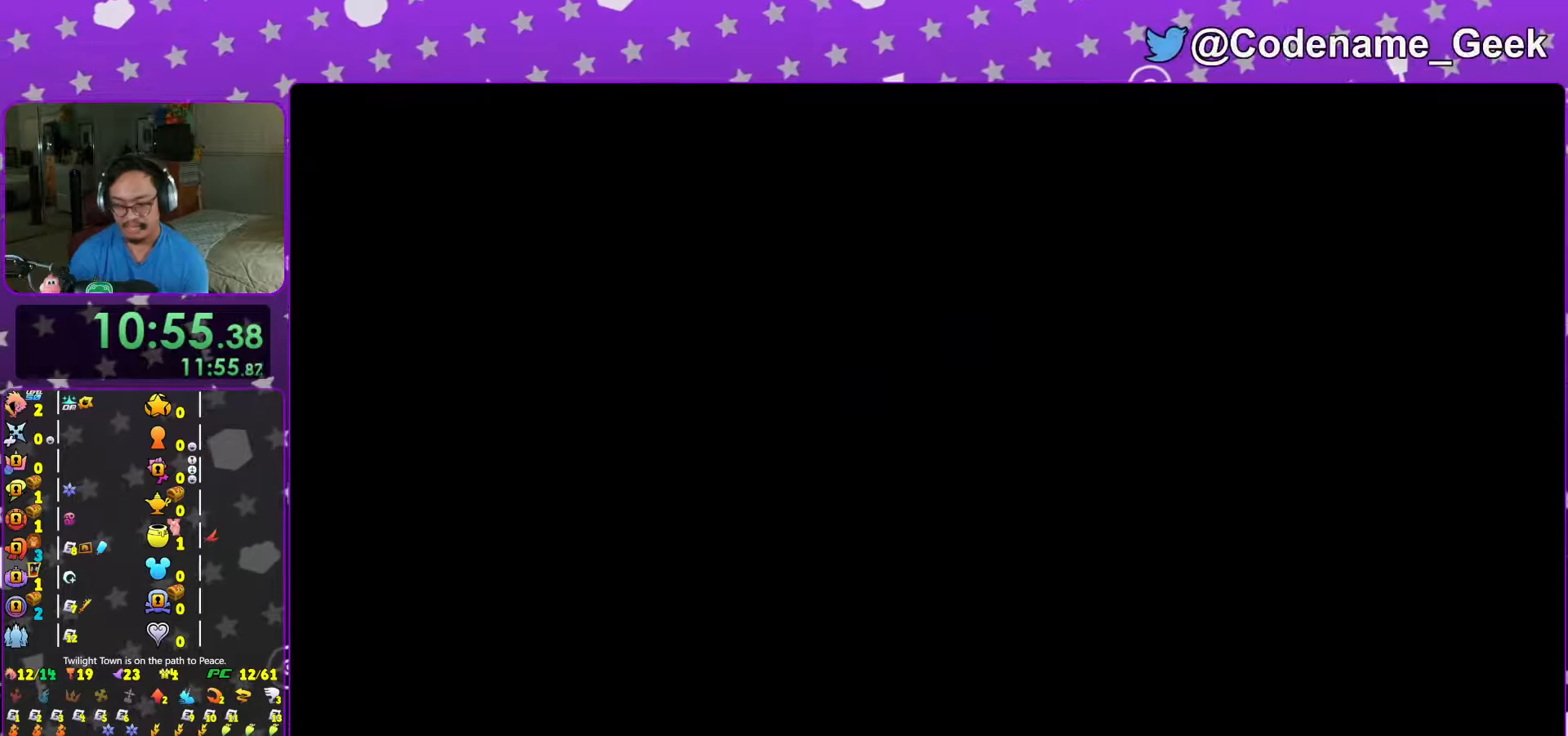
Gameplay with a controller (Nintendo layout); each line is a JSON object with the inputs held at the frame after it. "events" lists button and stick changes between this image and that frame as [ms after this image, input, new state], when the widget could be followed in between. Not read: L3 R3.
{"buttons": [], "left_stick": "up", "right_stick": "down", "events": [[17, "L1", "up"], [433, "right_stick", "down"]]}
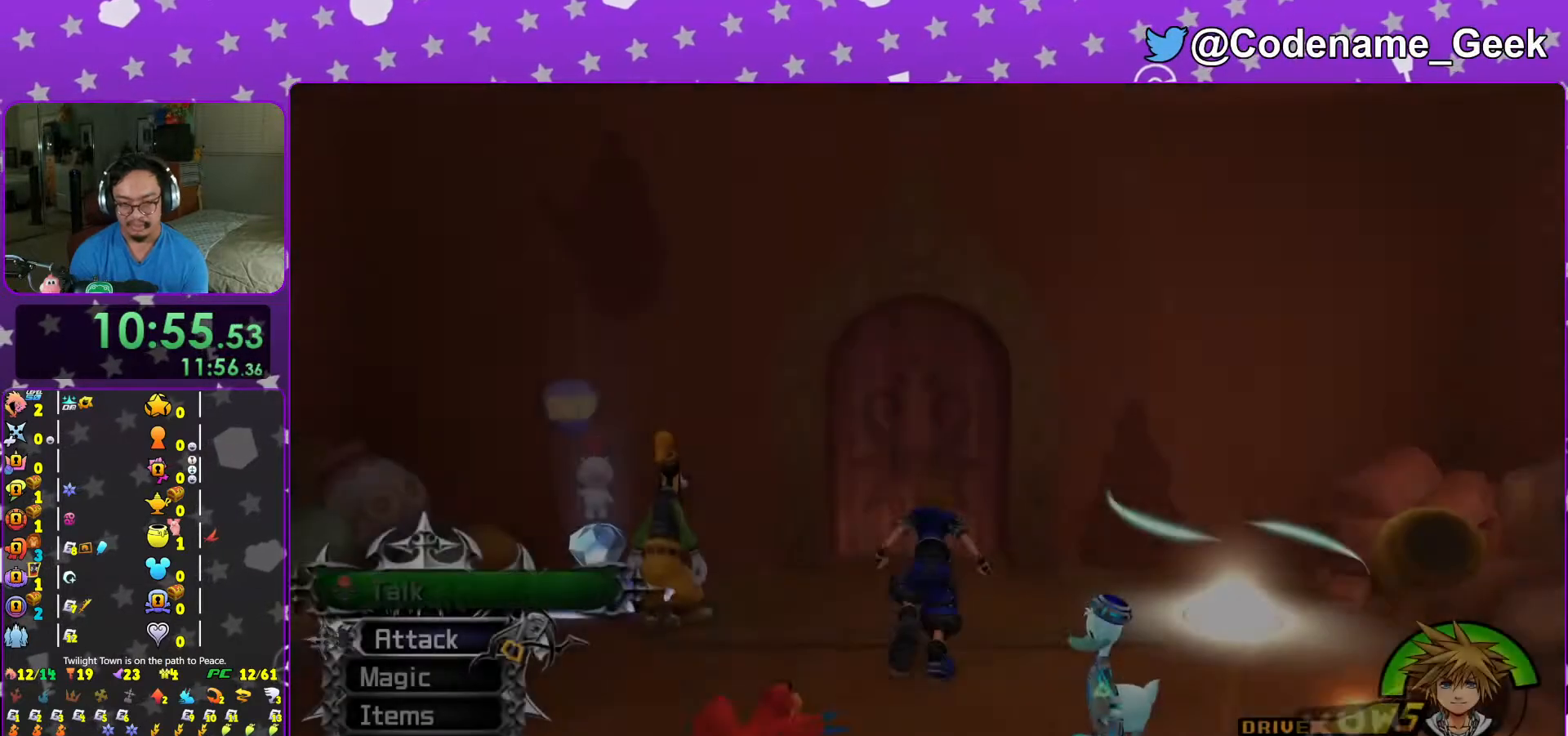
{"buttons": ["L1"], "left_stick": "up", "right_stick": "down-left", "events": [[17, "right_stick", "center"], [183, "right_stick", "down"], [267, "right_stick", "center"], [417, "right_stick", "down-left"], [433, "L1", "down"]]}
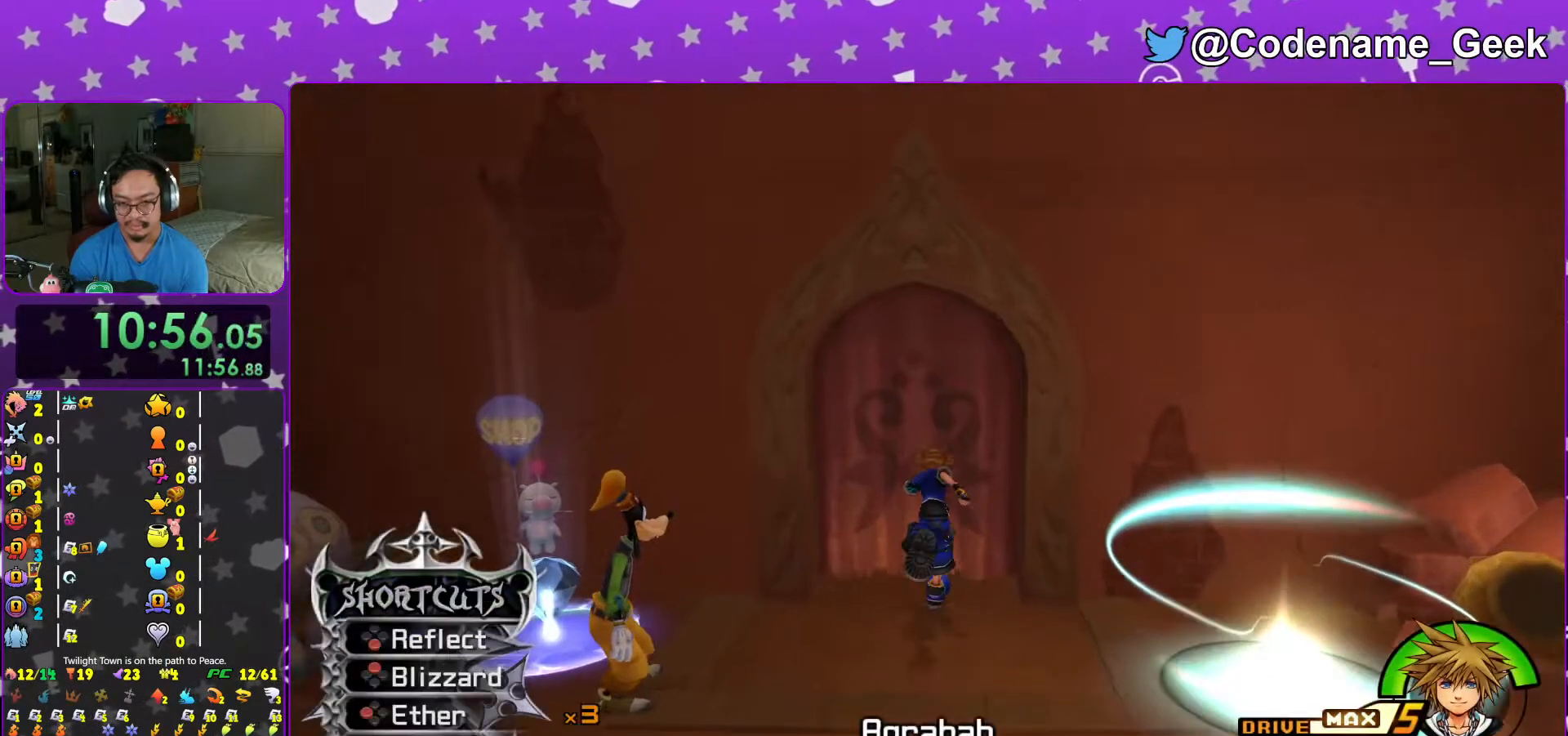
{"buttons": [], "left_stick": "up", "right_stick": "center", "events": [[17, "L1", "up"], [17, "right_stick", "center"], [167, "L1", "down"], [167, "right_stick", "down-left"], [267, "L1", "up"], [267, "right_stick", "center"], [367, "right_stick", "left"], [383, "L1", "down"], [467, "L1", "up"], [467, "right_stick", "center"]]}
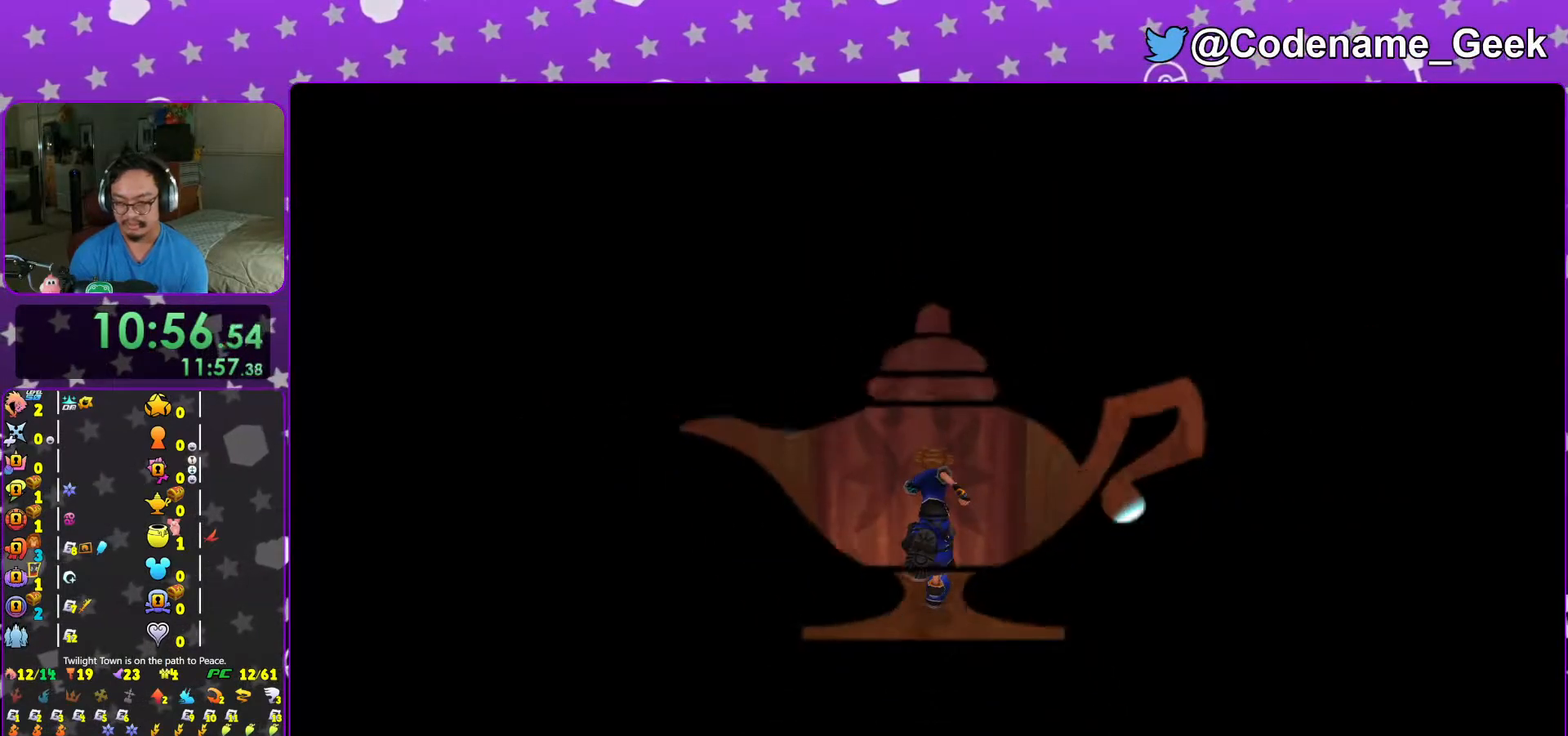
{"buttons": [], "left_stick": "up", "right_stick": "center", "events": [[117, "L1", "down"], [117, "right_stick", "left"], [183, "L1", "up"], [217, "right_stick", "center"], [317, "L1", "down"], [317, "right_stick", "left"], [383, "L1", "up"], [417, "right_stick", "center"]]}
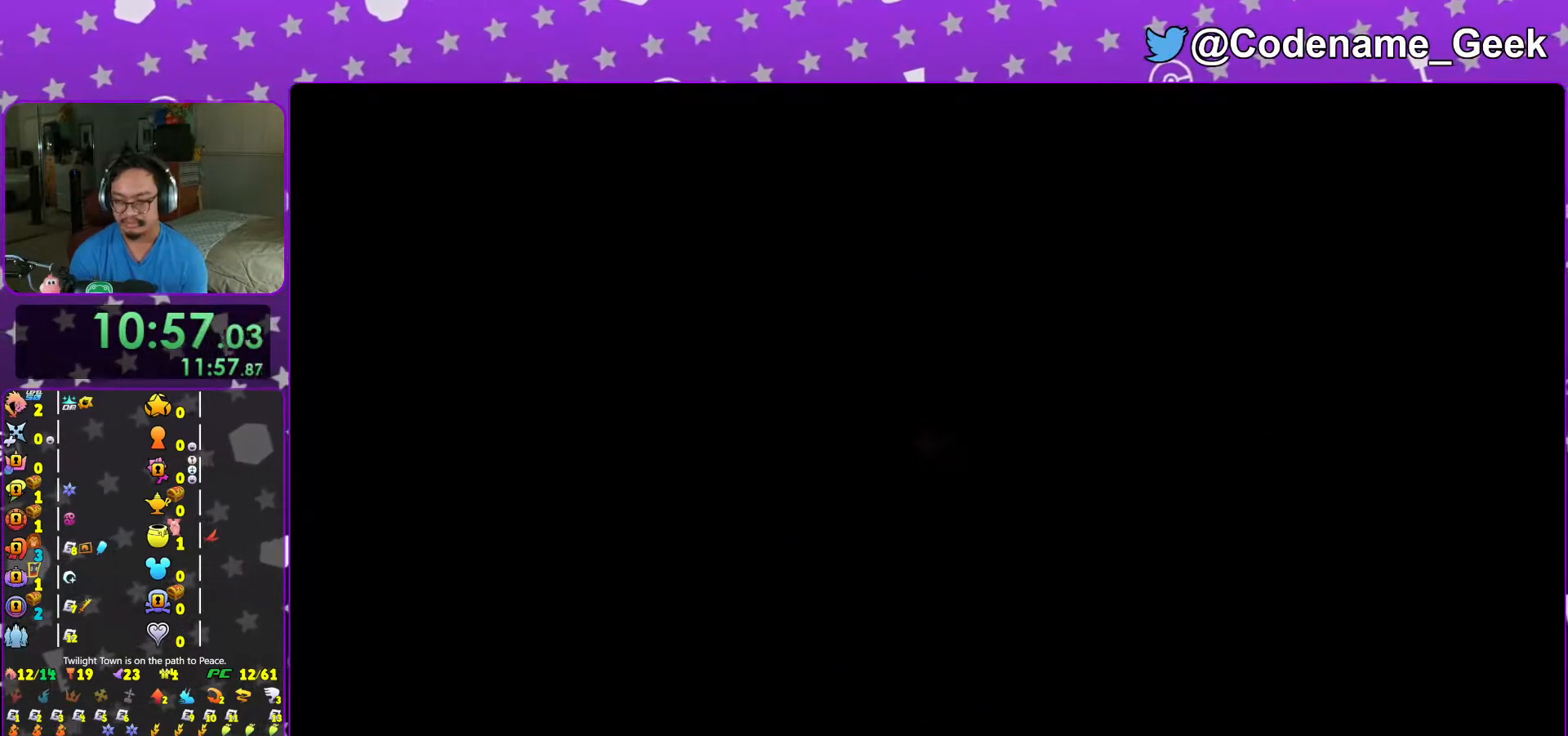
{"buttons": [], "left_stick": "up", "right_stick": "left", "events": [[17, "L1", "down"], [67, "right_stick", "left"], [117, "L1", "up"], [233, "L1", "down"], [283, "L1", "up"]]}
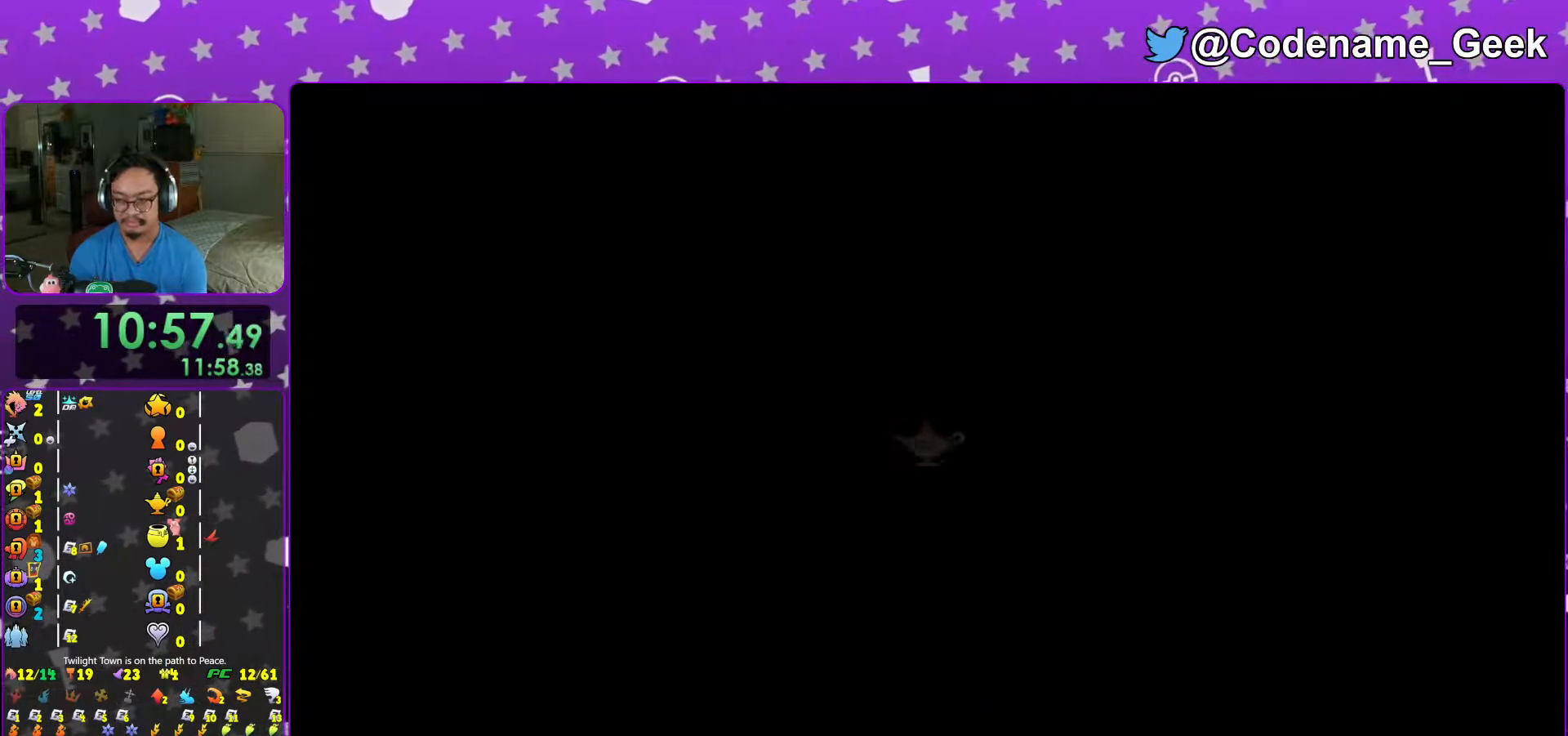
{"buttons": [], "left_stick": "up", "right_stick": "center", "events": [[17, "Y", "down"], [117, "Y", "up"], [117, "right_stick", "center"], [167, "Y", "down"], [283, "Y", "up"], [367, "Y", "down"], [483, "Y", "up"]]}
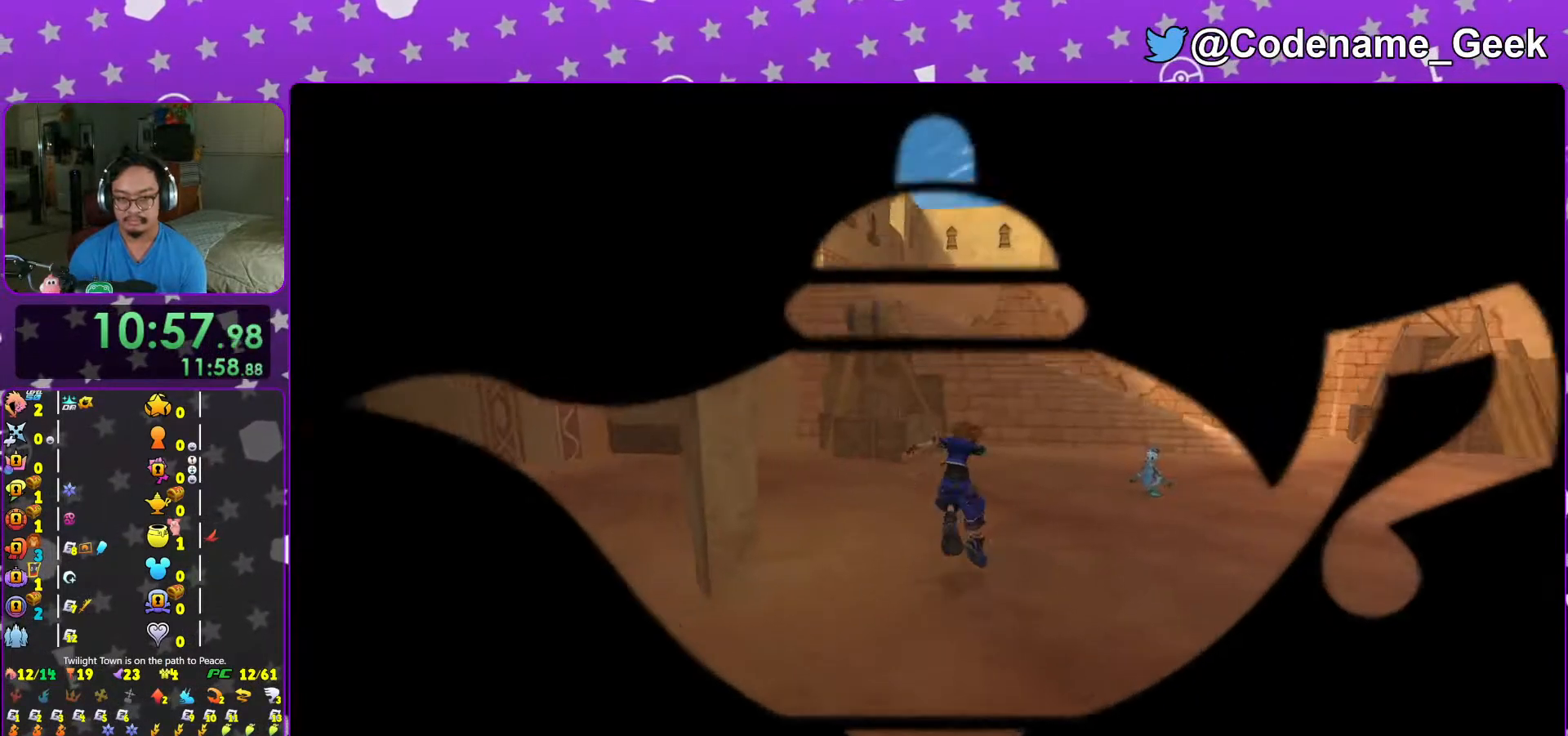
{"buttons": ["B"], "left_stick": "up-right", "right_stick": "center", "events": [[67, "left_stick", "up-right"], [167, "B", "down"], [333, "B", "up"], [383, "B", "down"]]}
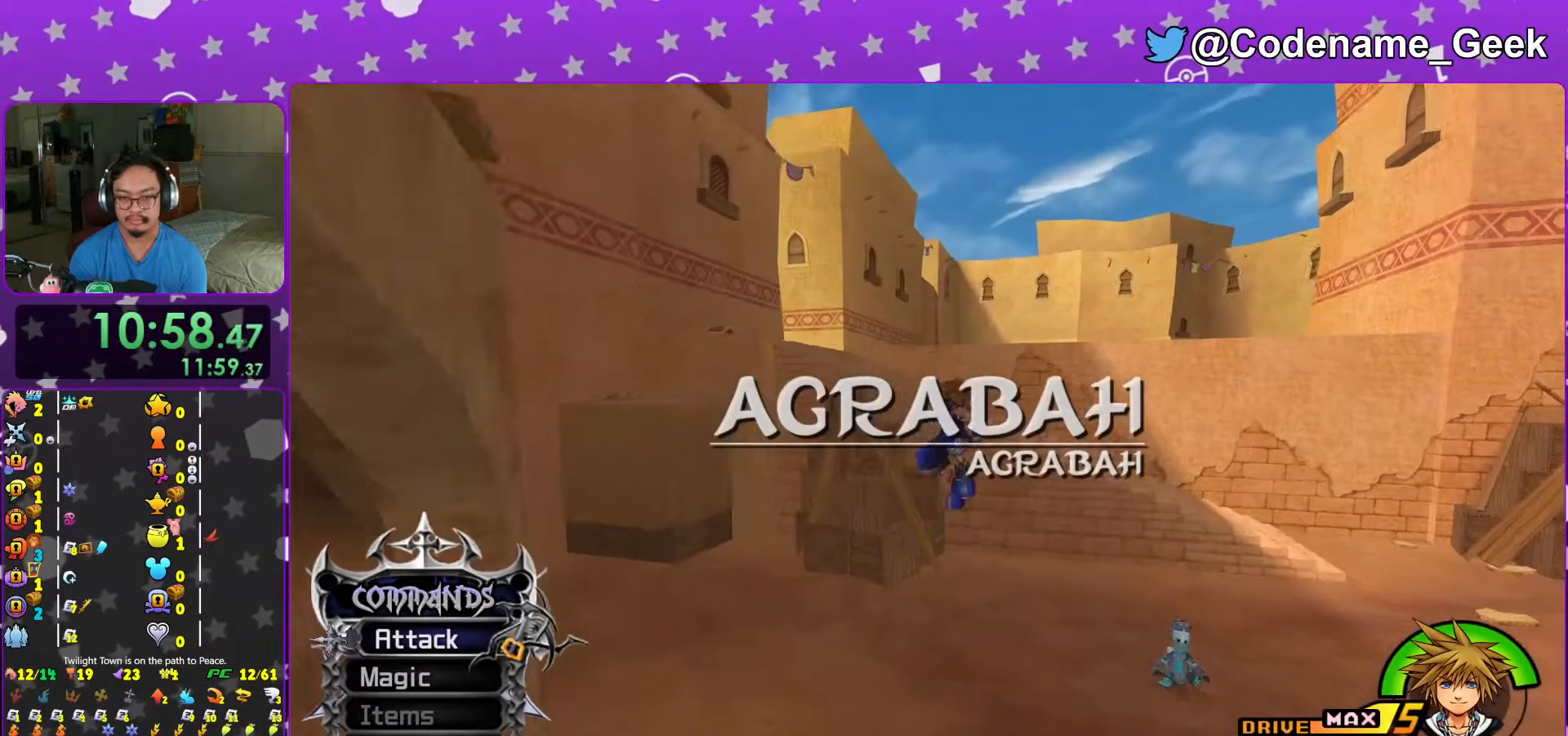
{"buttons": ["Y"], "left_stick": "up-right", "right_stick": "center", "events": [[117, "B", "up"], [267, "Y", "down"]]}
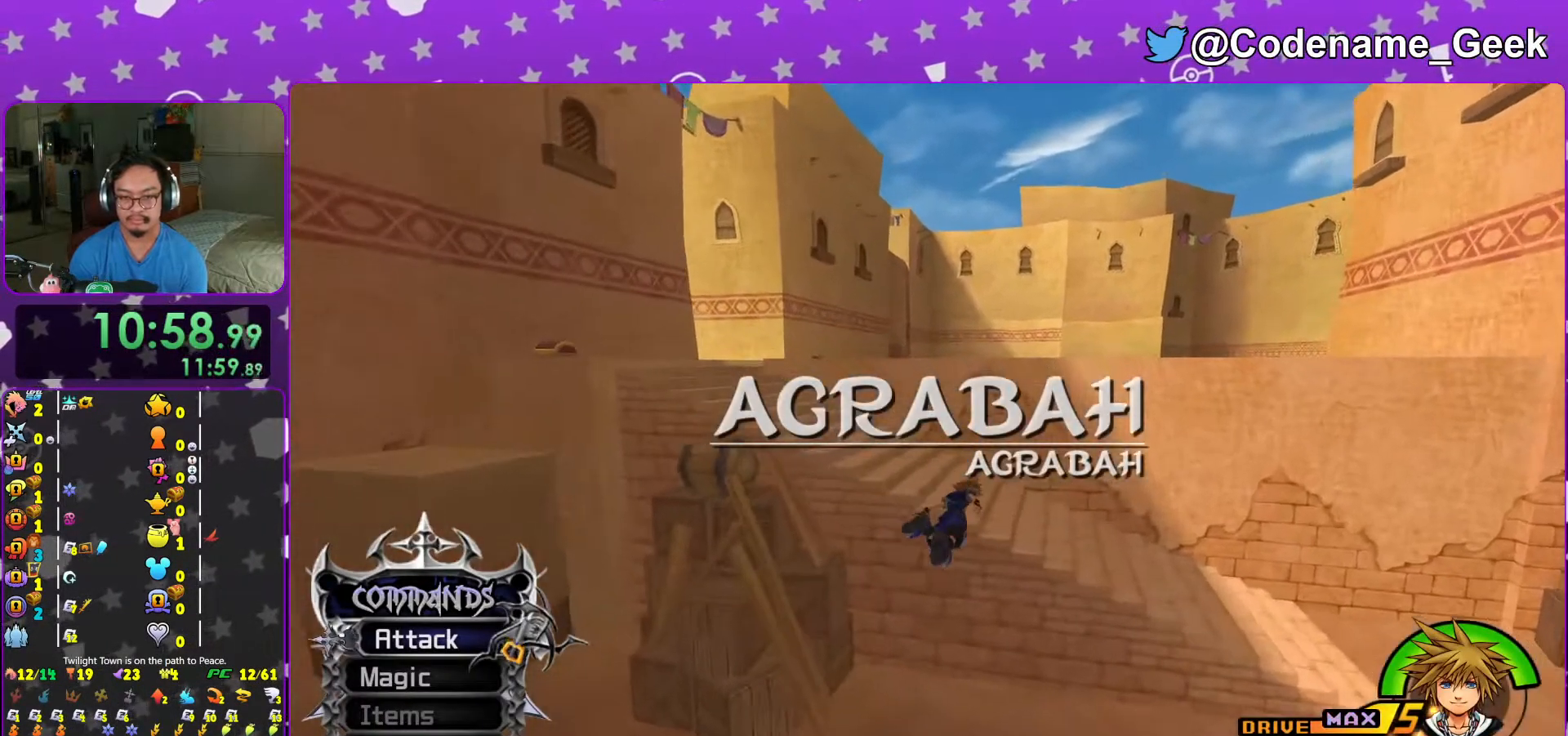
{"buttons": [], "left_stick": "up-left", "right_stick": "center", "events": [[117, "left_stick", "up-left"], [167, "Y", "up"], [233, "B", "down"], [483, "B", "up"]]}
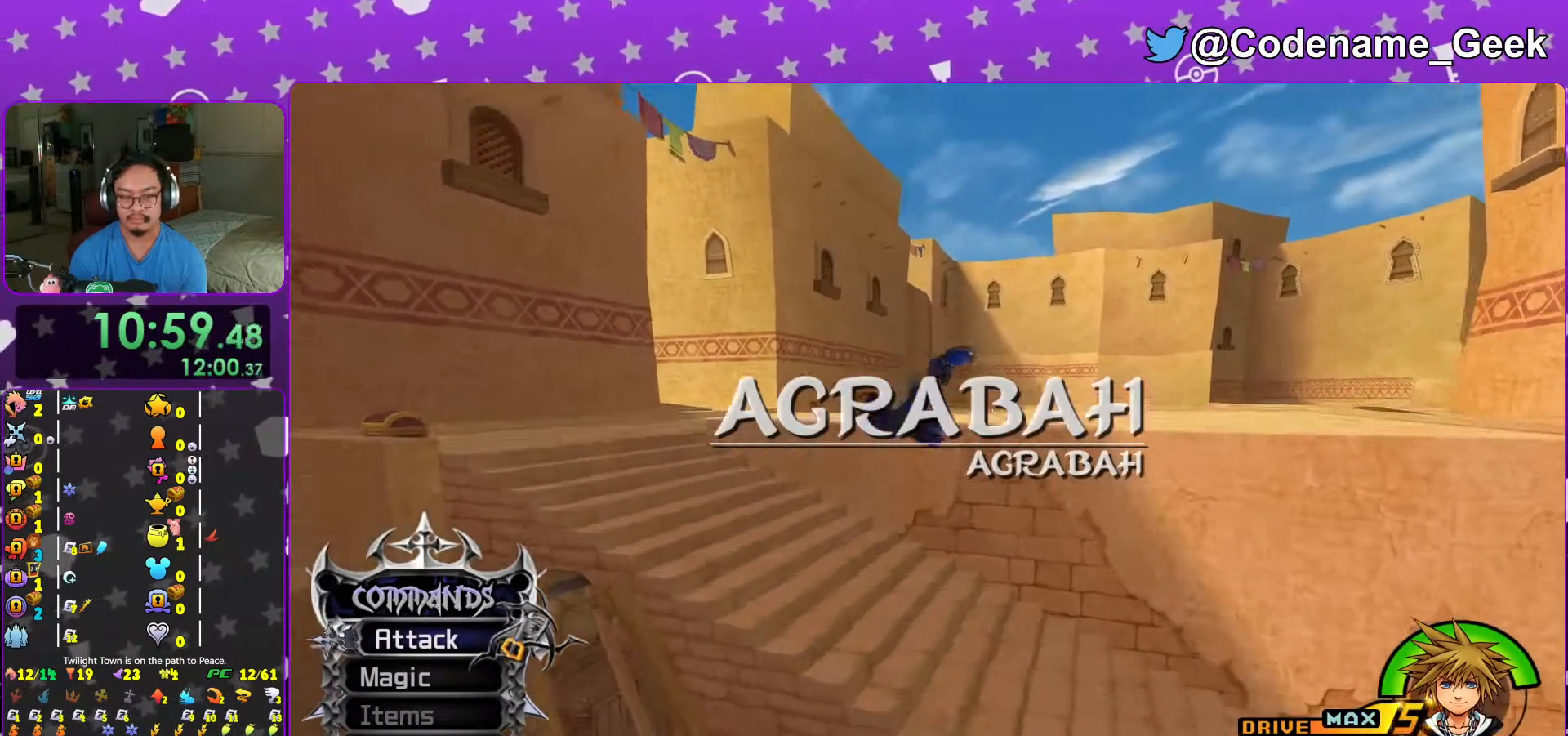
{"buttons": ["Y"], "left_stick": "up-left", "right_stick": "center", "events": [[33, "B", "down"], [183, "B", "up"], [267, "Y", "down"]]}
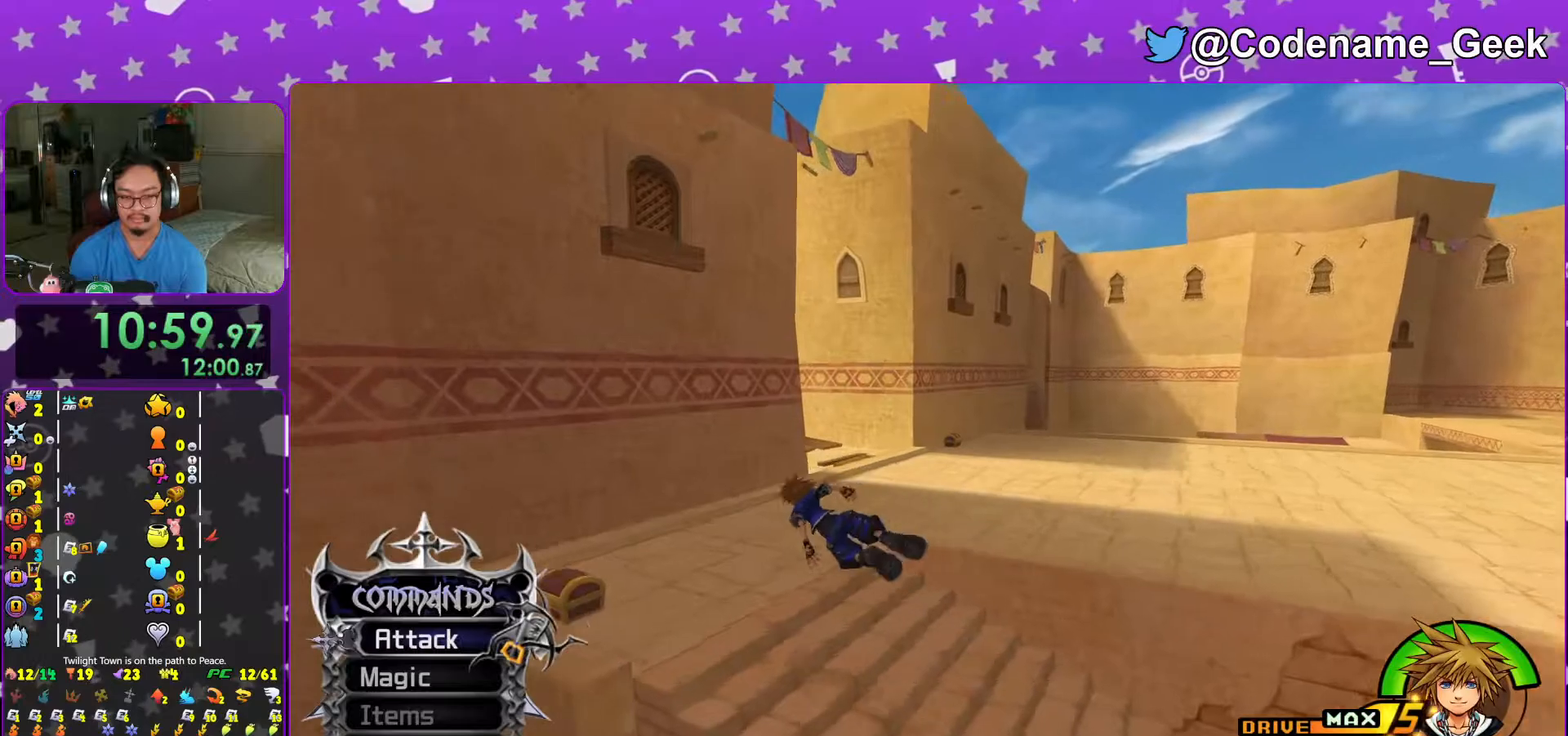
{"buttons": [], "left_stick": "up", "right_stick": "center", "events": [[17, "Y", "up"], [417, "right_stick", "down-right"], [467, "left_stick", "up"], [483, "right_stick", "center"]]}
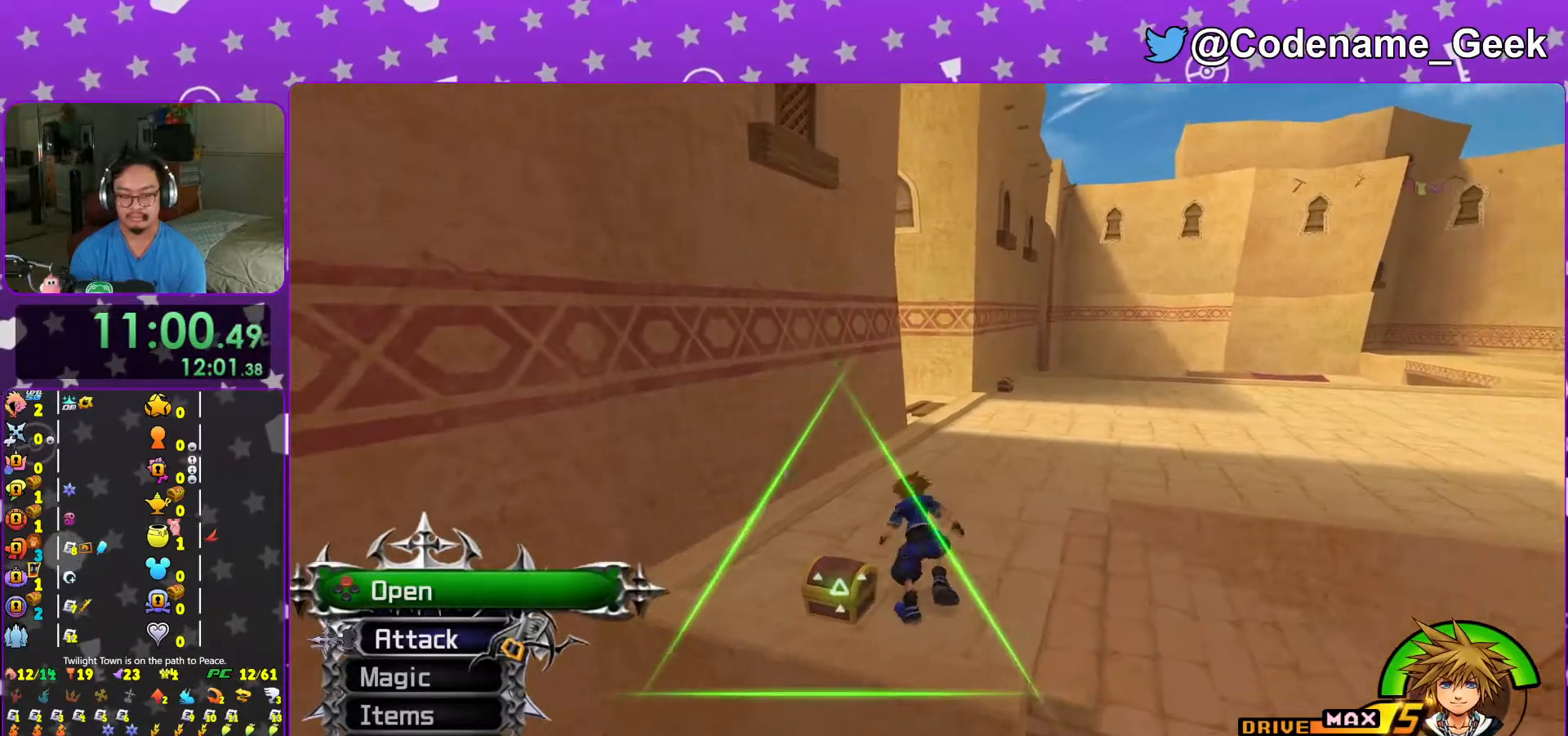
{"buttons": ["X"], "left_stick": "center", "right_stick": "center", "events": [[67, "X", "down"], [117, "X", "up"], [267, "X", "down"], [267, "left_stick", "up-left"], [333, "X", "up"], [367, "left_stick", "center"], [433, "X", "down"]]}
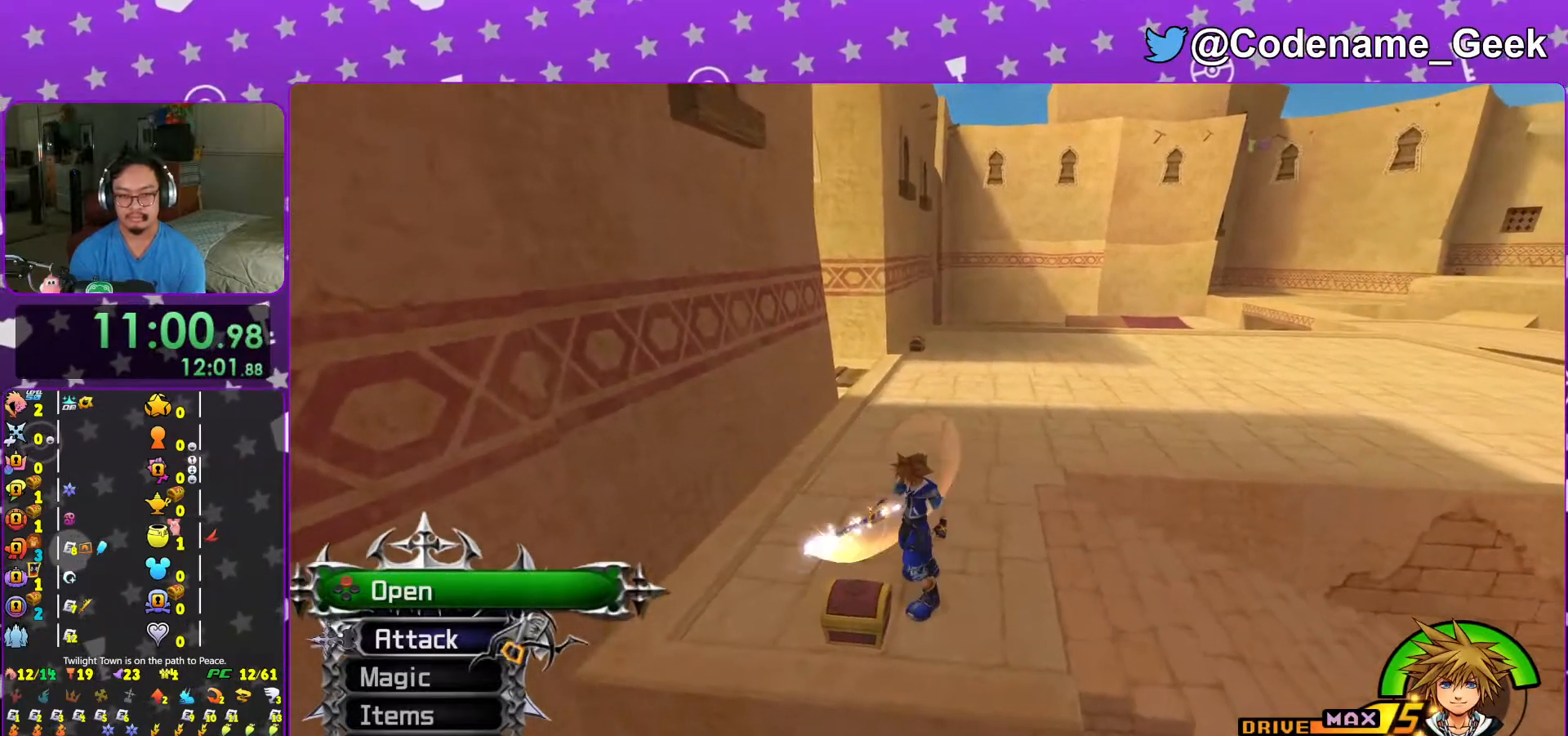
{"buttons": ["L1"], "left_stick": "center", "right_stick": "center", "events": [[17, "L1", "down"], [17, "X", "up"], [67, "L1", "up"], [217, "L1", "down"], [317, "L1", "up"], [467, "L1", "down"]]}
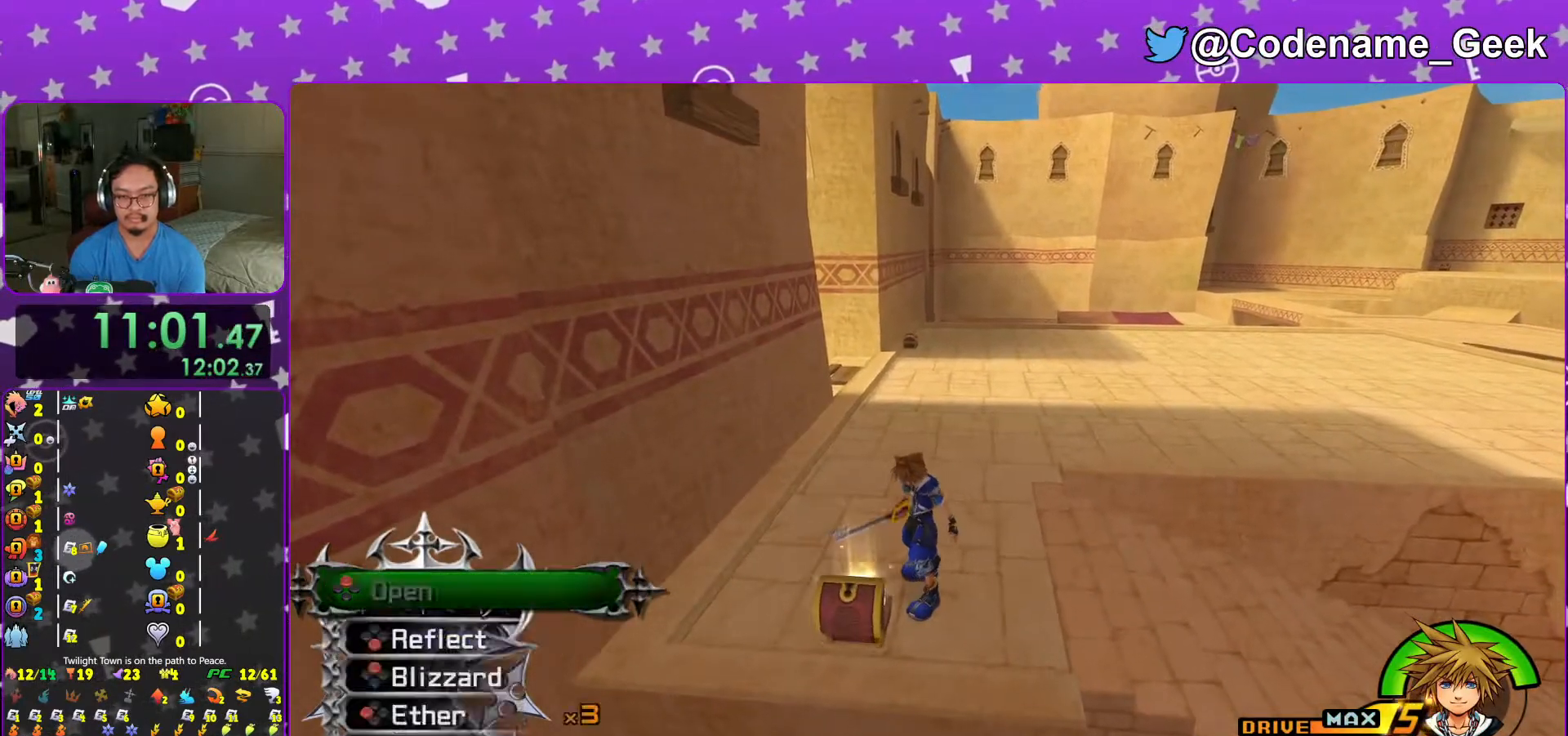
{"buttons": [], "left_stick": "up", "right_stick": "center", "events": [[17, "L1", "up"], [83, "left_stick", "up"], [217, "B", "down"], [317, "B", "up"], [367, "B", "down"], [467, "B", "up"]]}
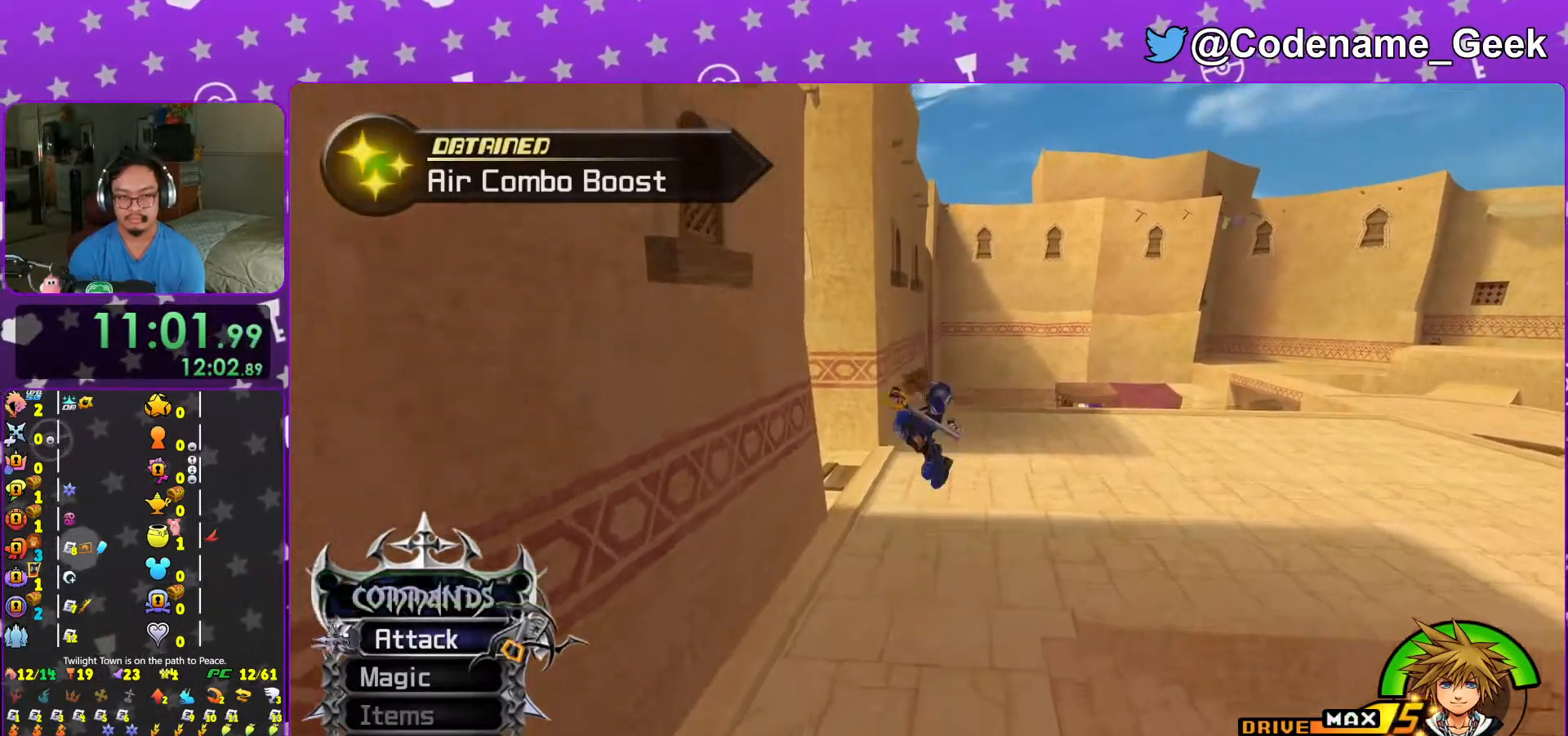
{"buttons": ["Y"], "left_stick": "up", "right_stick": "center", "events": [[17, "Y", "down"]]}
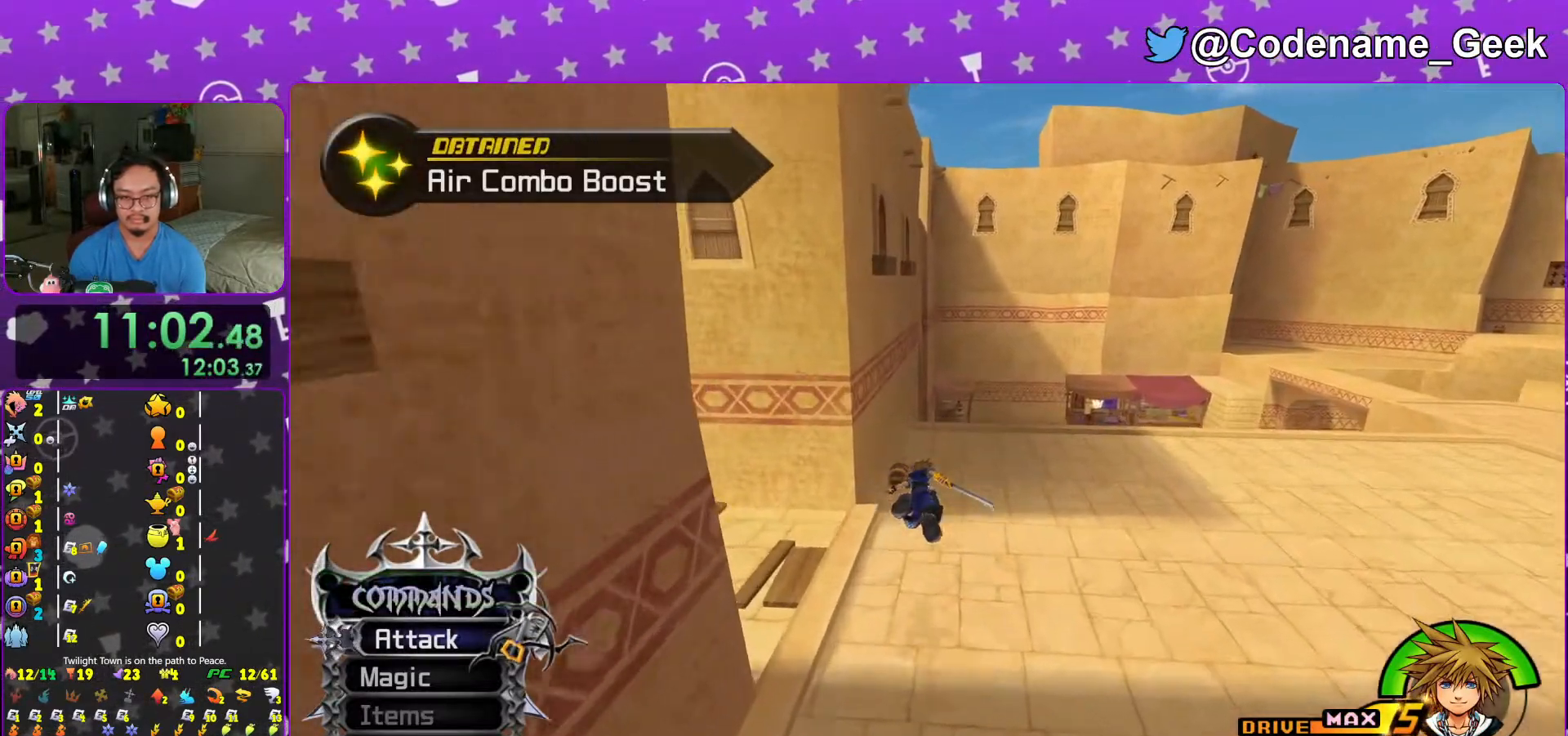
{"buttons": [], "left_stick": "up-left", "right_stick": "center", "events": [[33, "L1", "down"], [117, "L1", "up"], [117, "Y", "up"], [117, "left_stick", "up-right"], [233, "L1", "down"], [267, "left_stick", "up"], [317, "L1", "up"], [467, "left_stick", "up-left"]]}
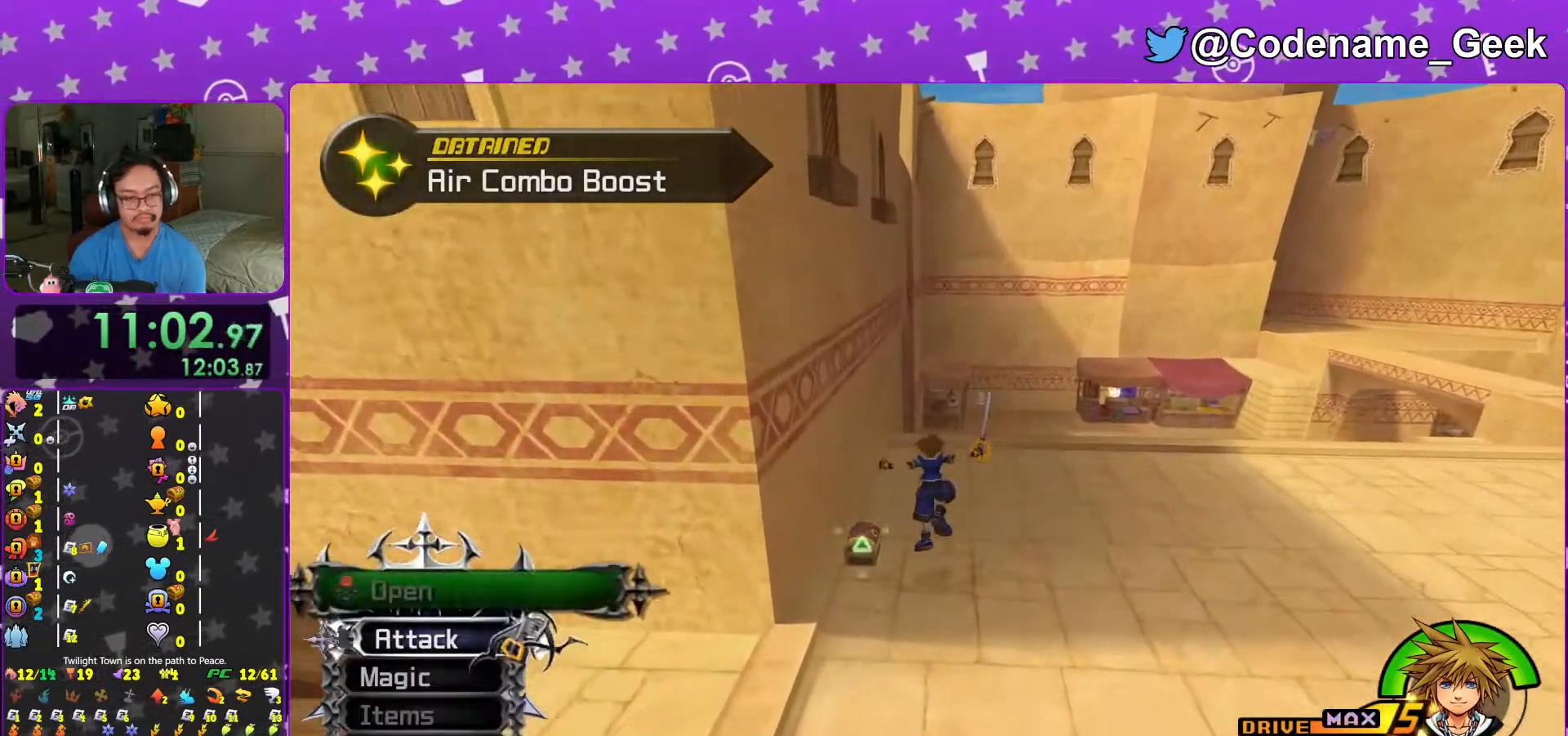
{"buttons": ["X"], "left_stick": "right", "right_stick": "right", "events": [[83, "right_stick", "right"], [267, "X", "down"], [367, "X", "up"], [367, "left_stick", "right"], [467, "X", "down"]]}
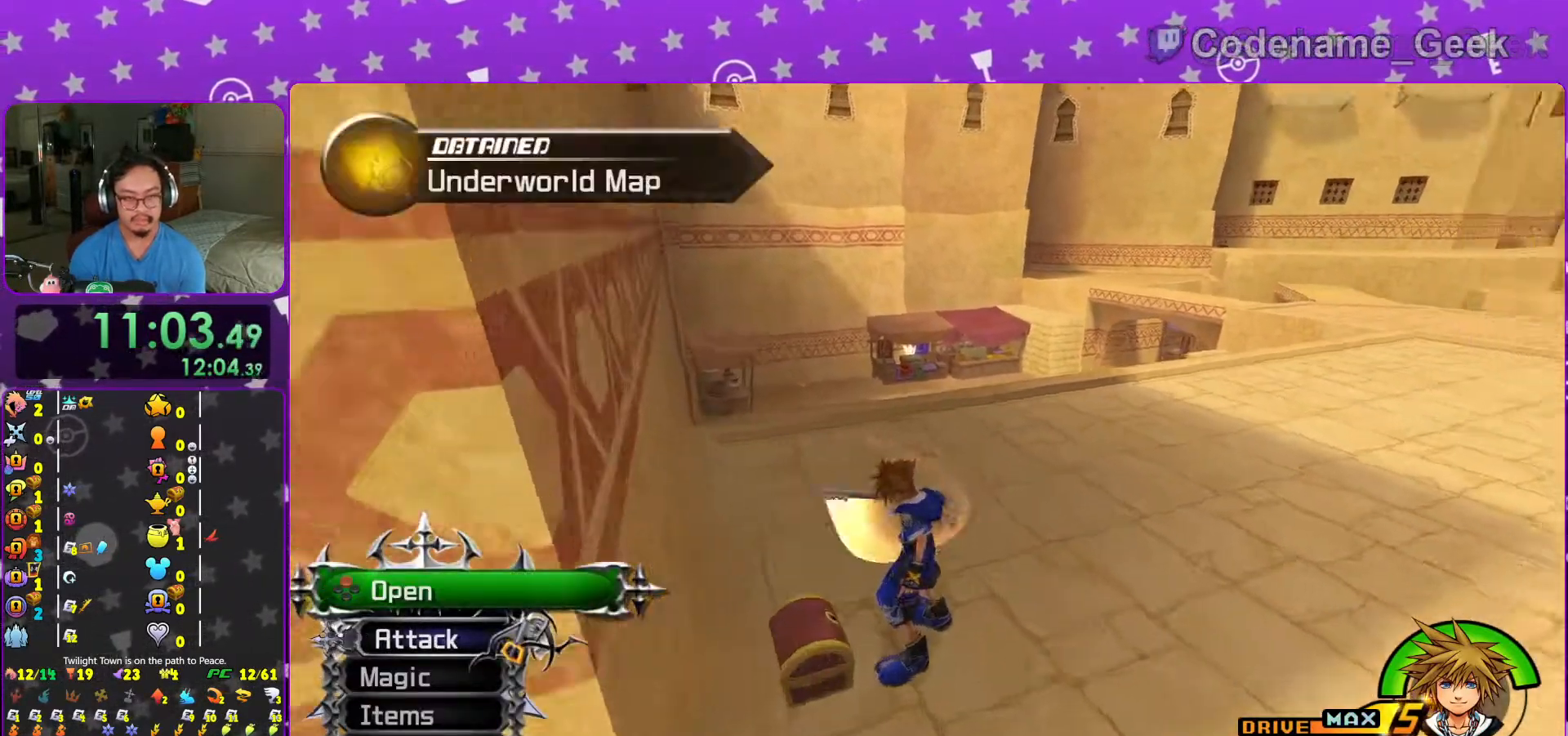
{"buttons": ["L1"], "left_stick": "center", "right_stick": "center", "events": [[33, "X", "up"], [167, "X", "down"], [167, "left_stick", "up-right"], [183, "right_stick", "center"], [217, "L1", "down"], [233, "X", "up"], [267, "left_stick", "center"], [283, "L1", "up"], [333, "X", "down"], [417, "X", "up"], [467, "L1", "down"]]}
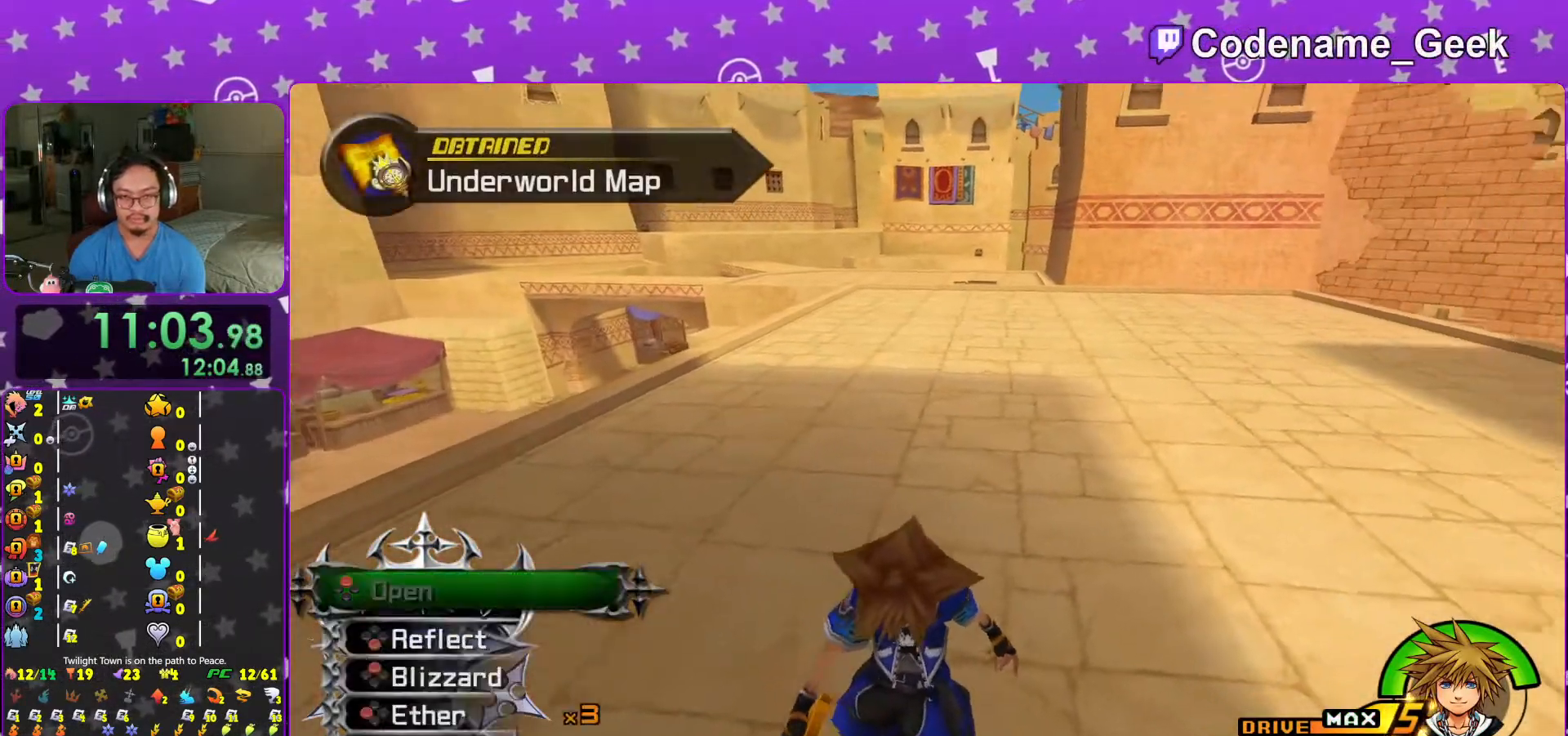
{"buttons": ["B"], "left_stick": "up", "right_stick": "center", "events": [[17, "L1", "up"], [67, "right_stick", "left"], [117, "right_stick", "center"], [267, "left_stick", "up"], [417, "B", "down"]]}
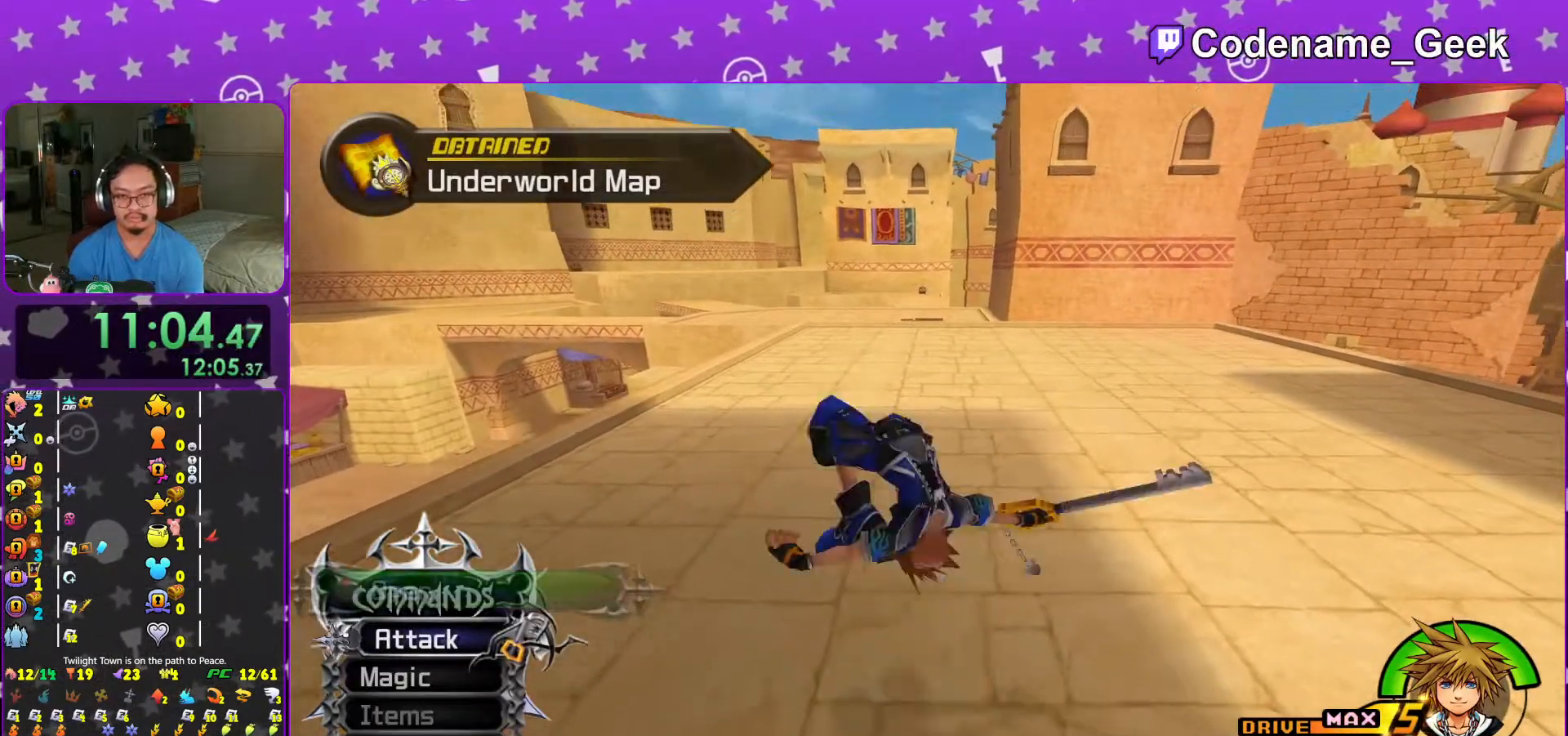
{"buttons": ["Y"], "left_stick": "up", "right_stick": "center", "events": [[17, "B", "up"], [67, "B", "down"], [217, "B", "up"], [267, "Y", "down"]]}
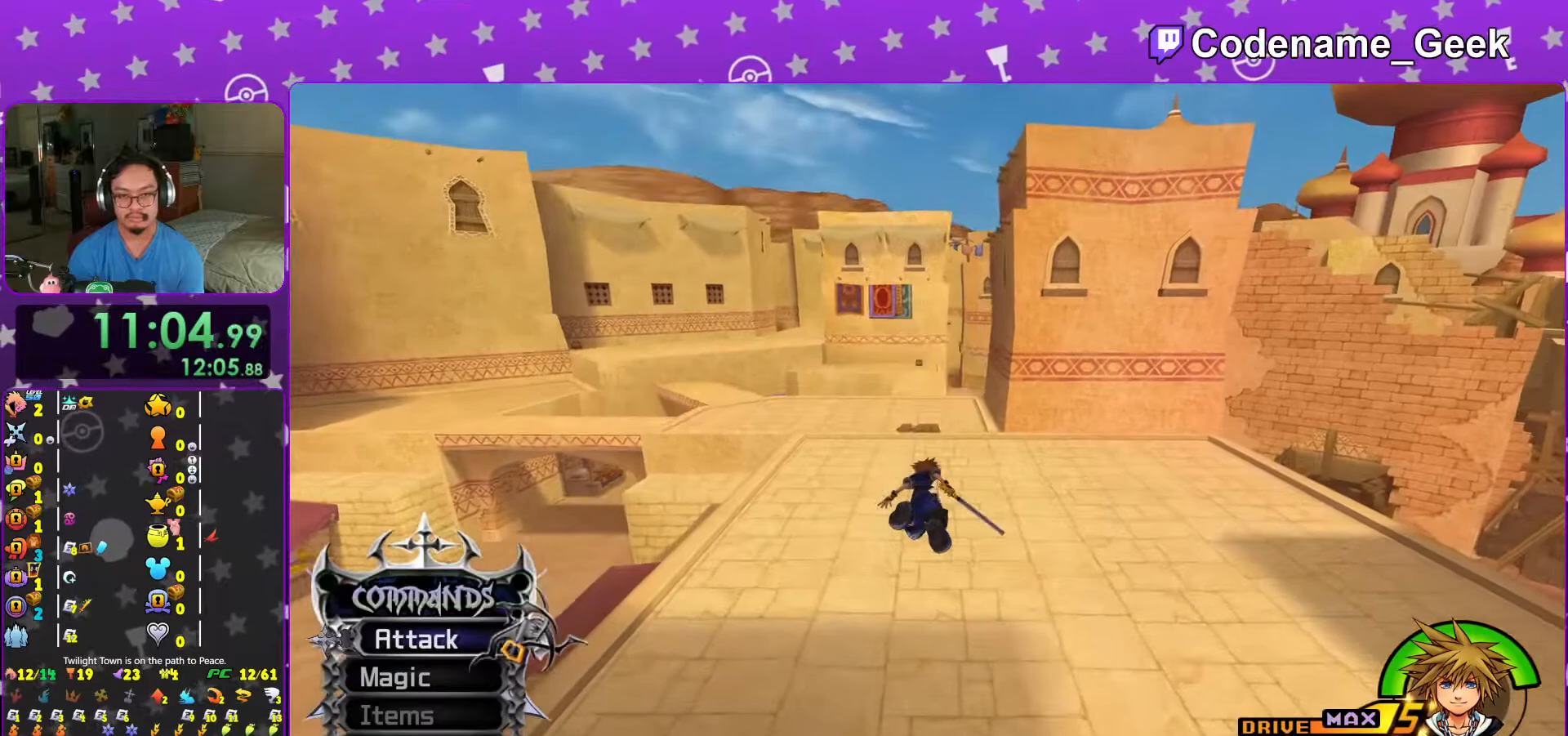
{"buttons": ["Y"], "left_stick": "up", "right_stick": "center", "events": [[117, "right_stick", "up-left"], [167, "right_stick", "center"], [417, "right_stick", "up-left"], [467, "right_stick", "center"]]}
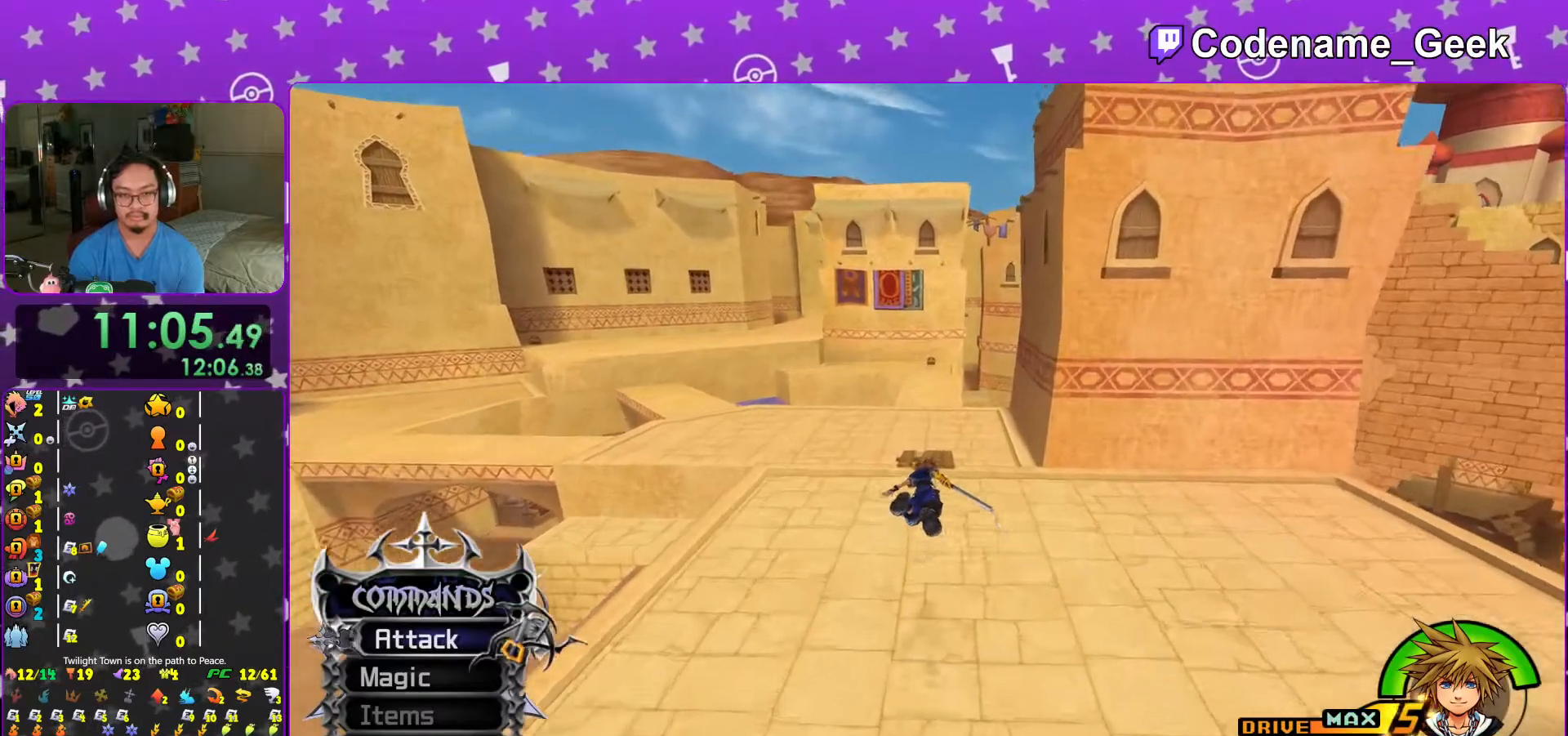
{"buttons": ["Y"], "left_stick": "up", "right_stick": "center", "events": []}
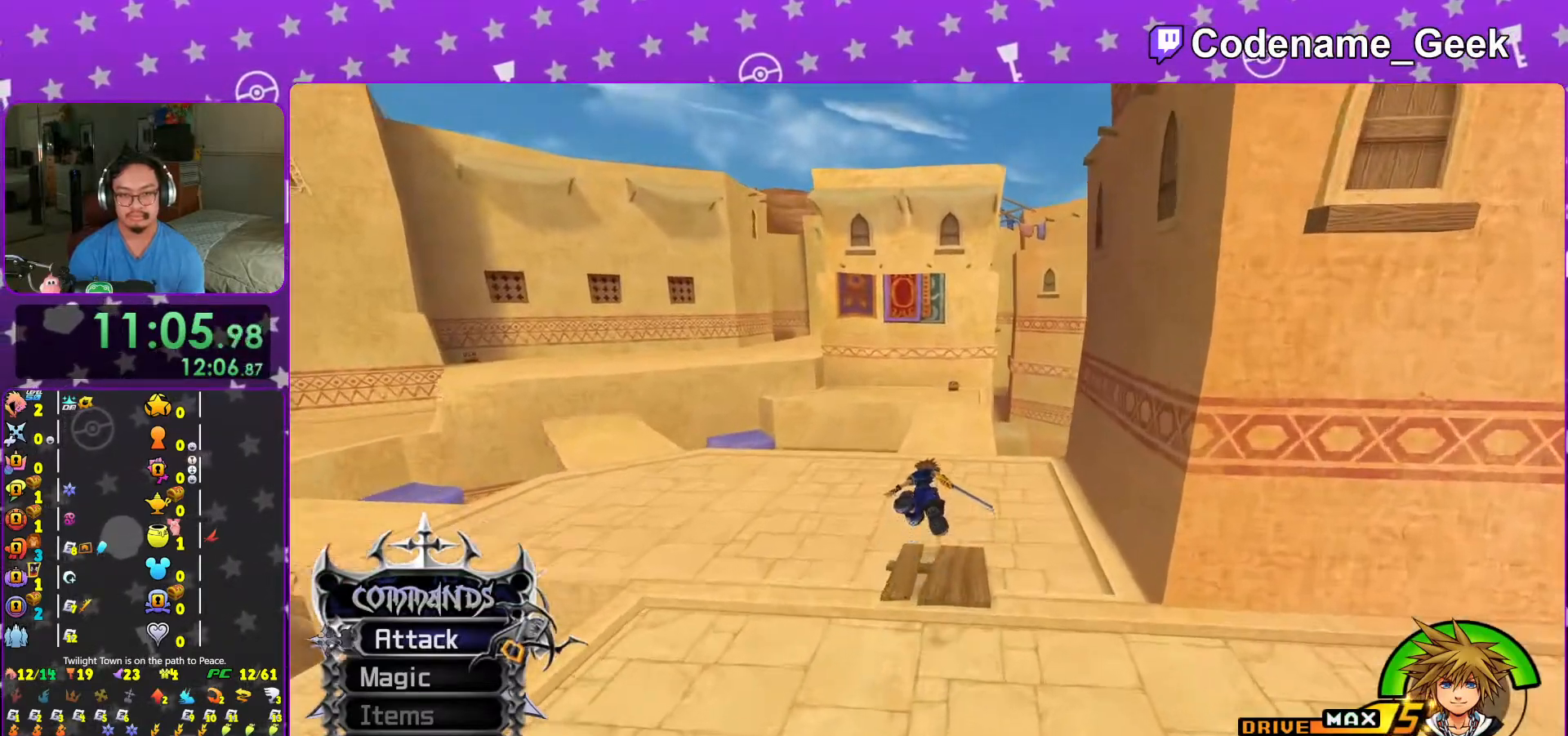
{"buttons": ["Y"], "left_stick": "up", "right_stick": "center", "events": []}
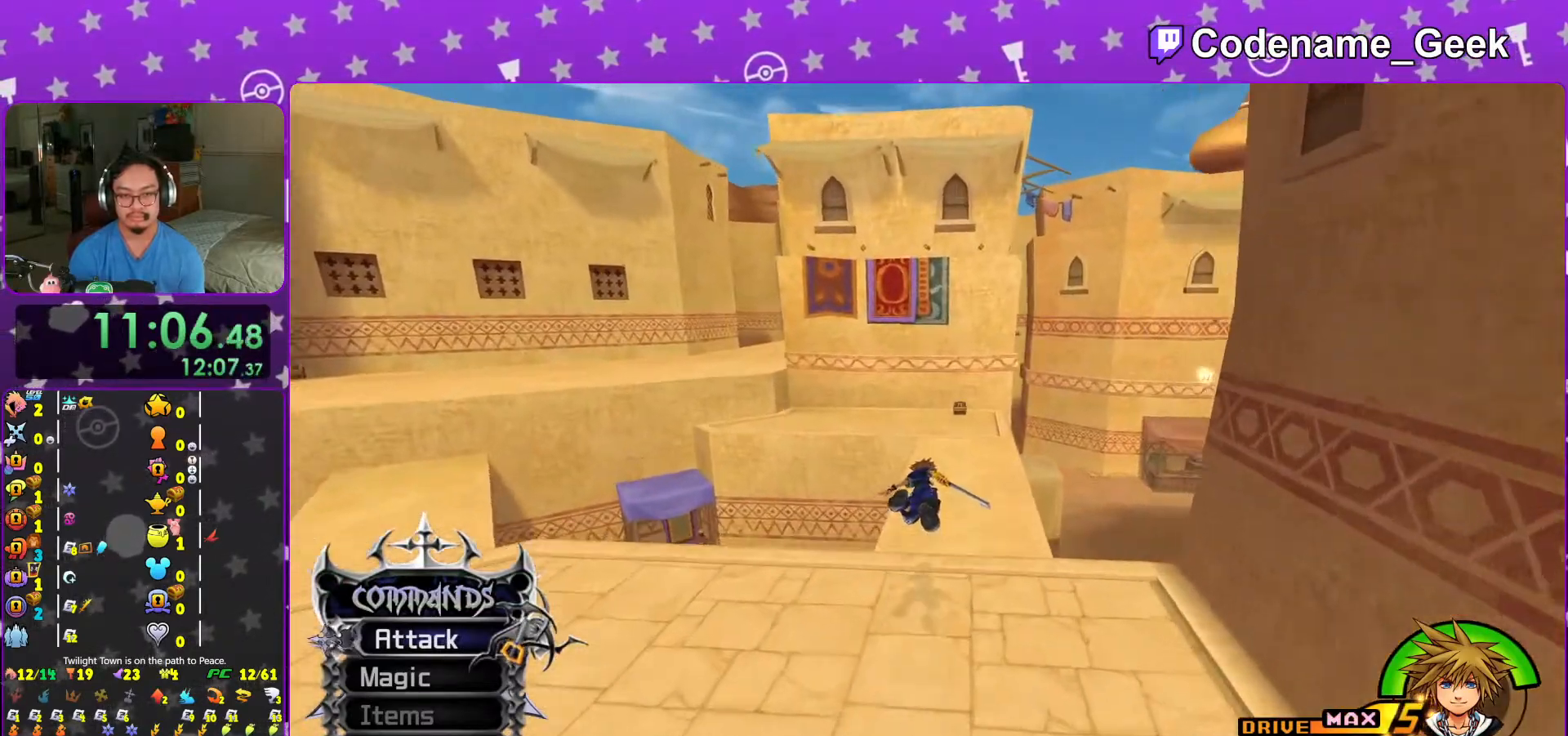
{"buttons": ["Y"], "left_stick": "up", "right_stick": "center", "events": []}
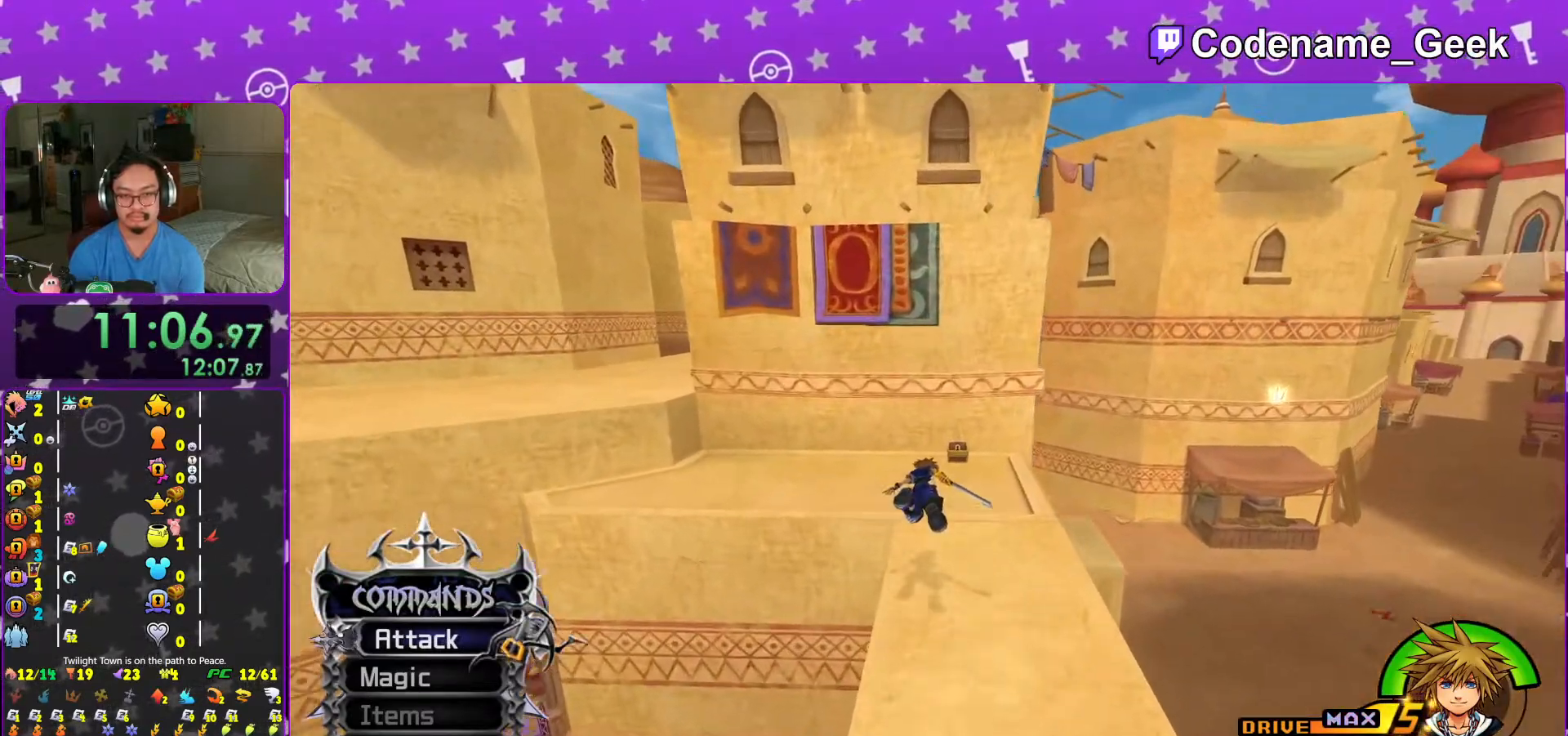
{"buttons": [], "left_stick": "up-right", "right_stick": "left", "events": [[83, "Y", "up"], [183, "right_stick", "left"], [267, "right_stick", "center"], [317, "left_stick", "up-right"], [367, "right_stick", "left"]]}
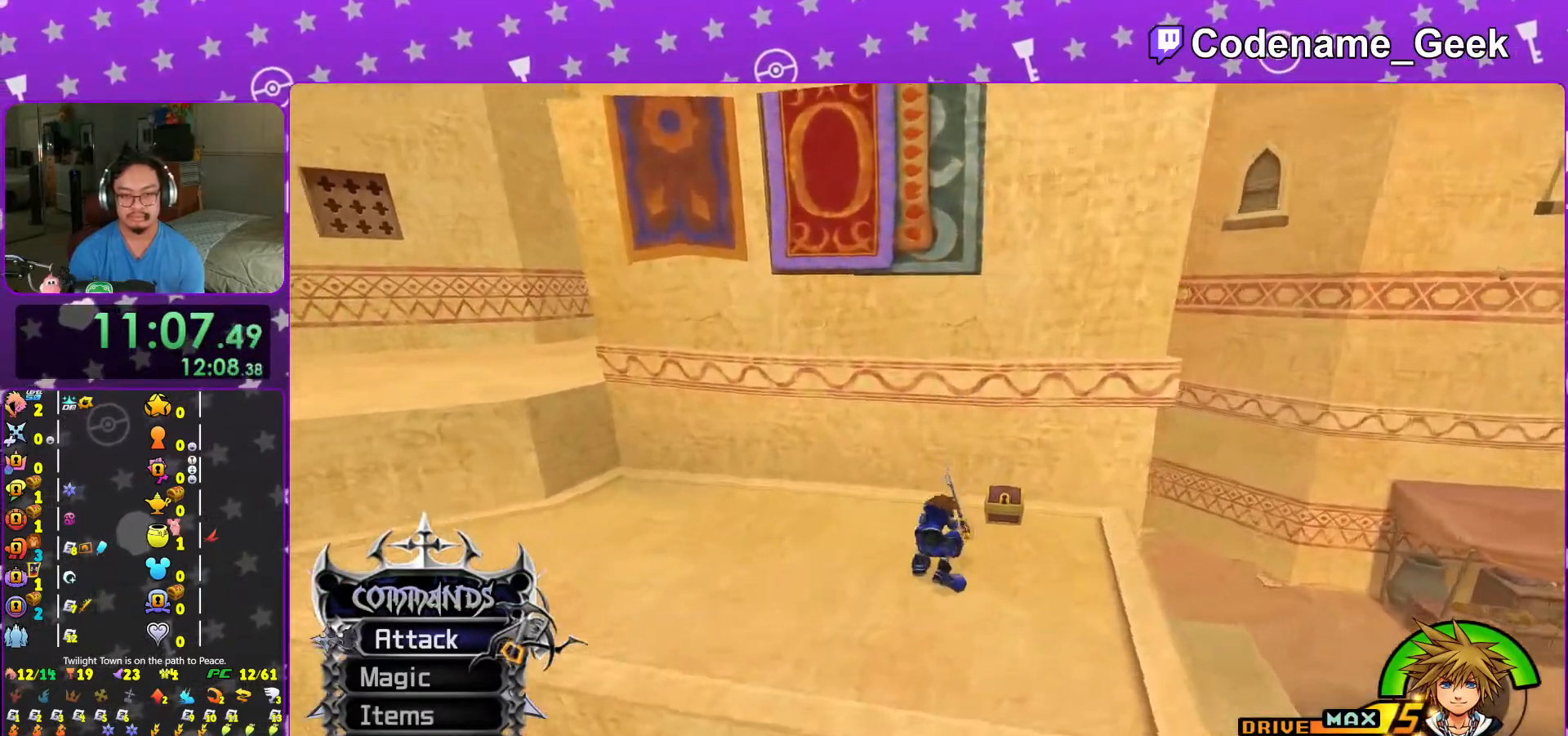
{"buttons": [], "left_stick": "up-left", "right_stick": "center", "events": [[133, "X", "down"], [217, "left_stick", "up-left"], [267, "X", "up"], [333, "X", "down"], [467, "X", "up"], [467, "right_stick", "center"]]}
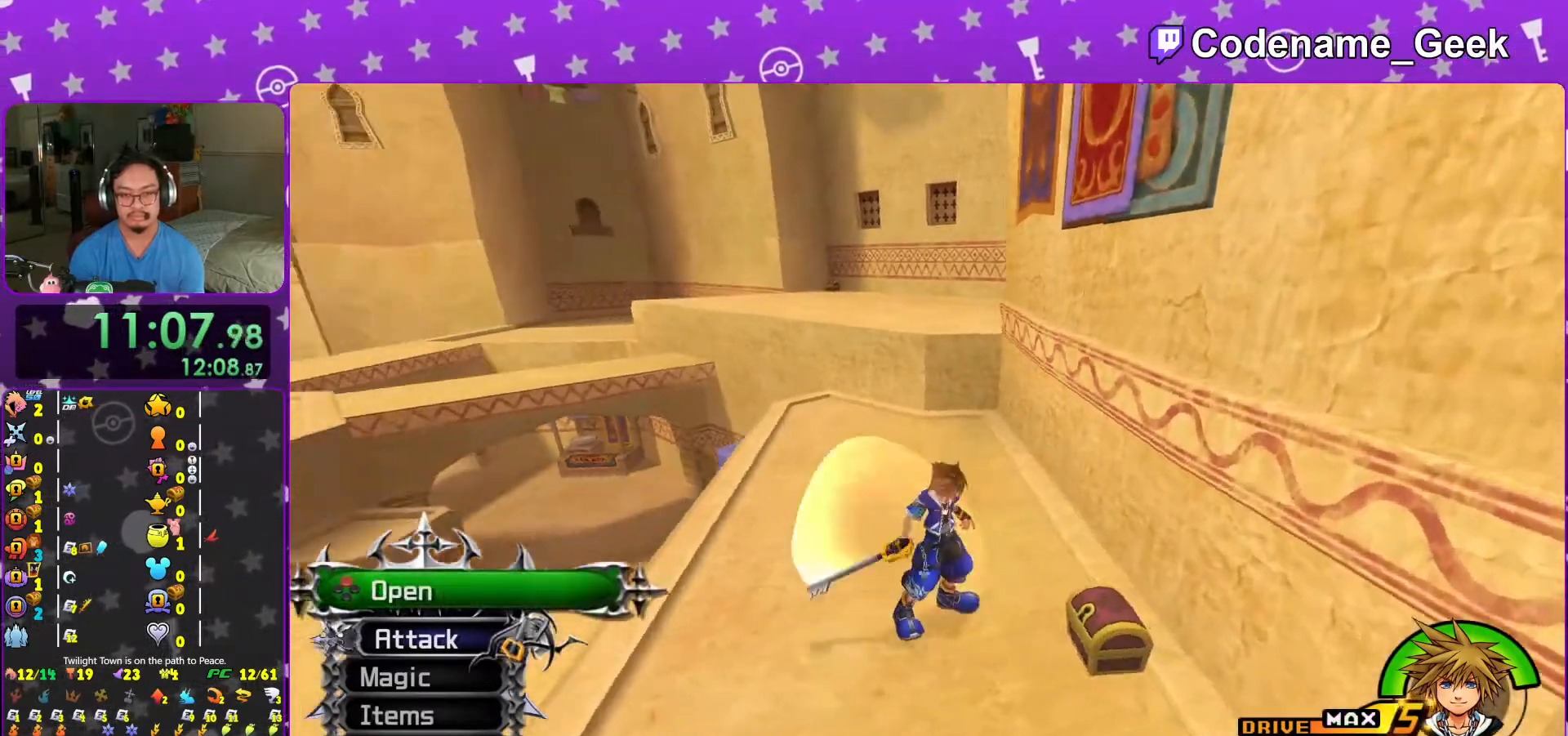
{"buttons": [], "left_stick": "center", "right_stick": "center", "events": [[17, "L1", "down"], [33, "X", "down"], [33, "left_stick", "up"], [133, "L1", "up"], [133, "X", "up"], [133, "left_stick", "center"], [217, "X", "down"], [267, "L1", "down"], [267, "X", "up"], [283, "right_stick", "right"], [367, "L1", "up"], [367, "right_stick", "center"]]}
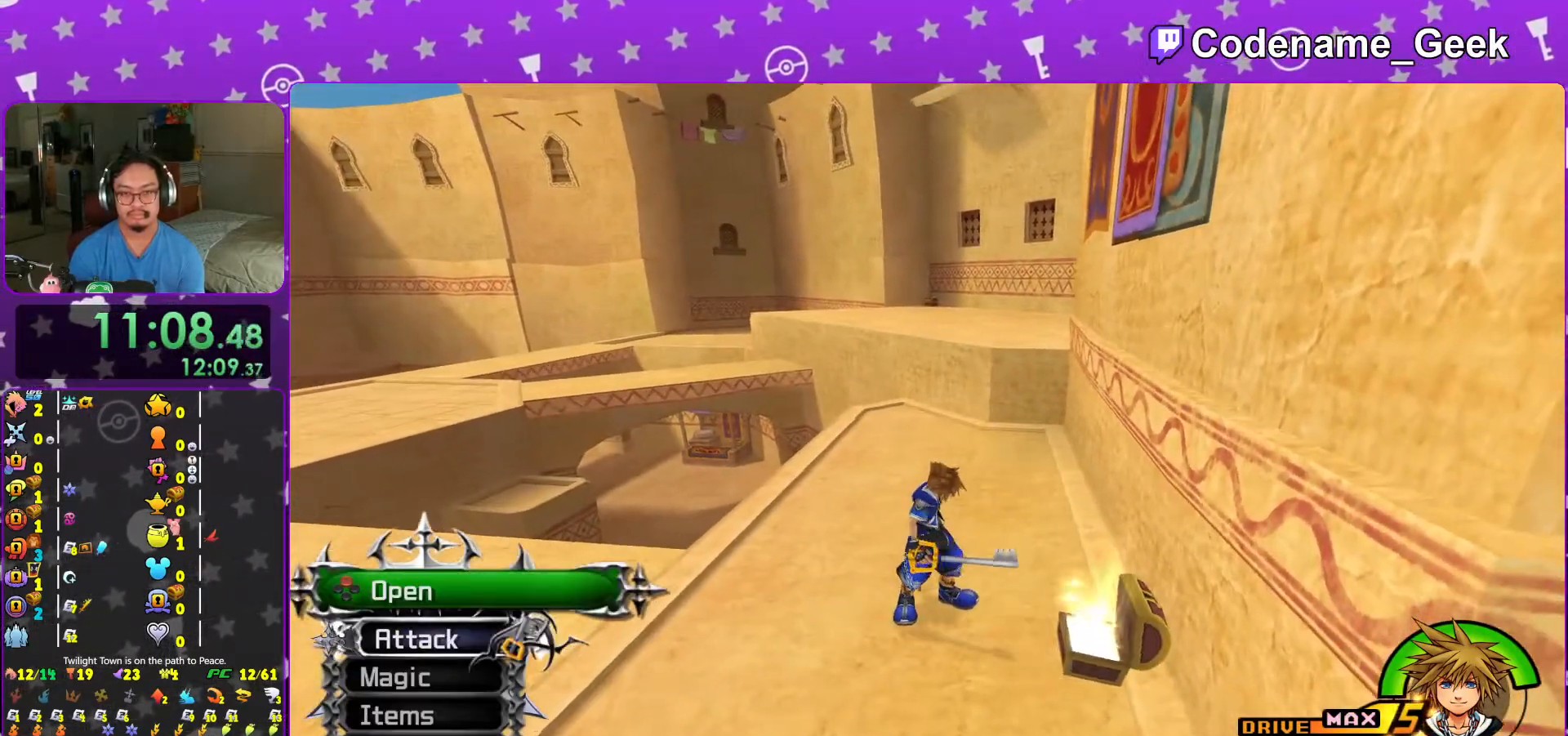
{"buttons": ["B"], "left_stick": "up-left", "right_stick": "center", "events": [[17, "L1", "down"], [117, "L1", "up"], [167, "left_stick", "up-left"], [267, "B", "down"]]}
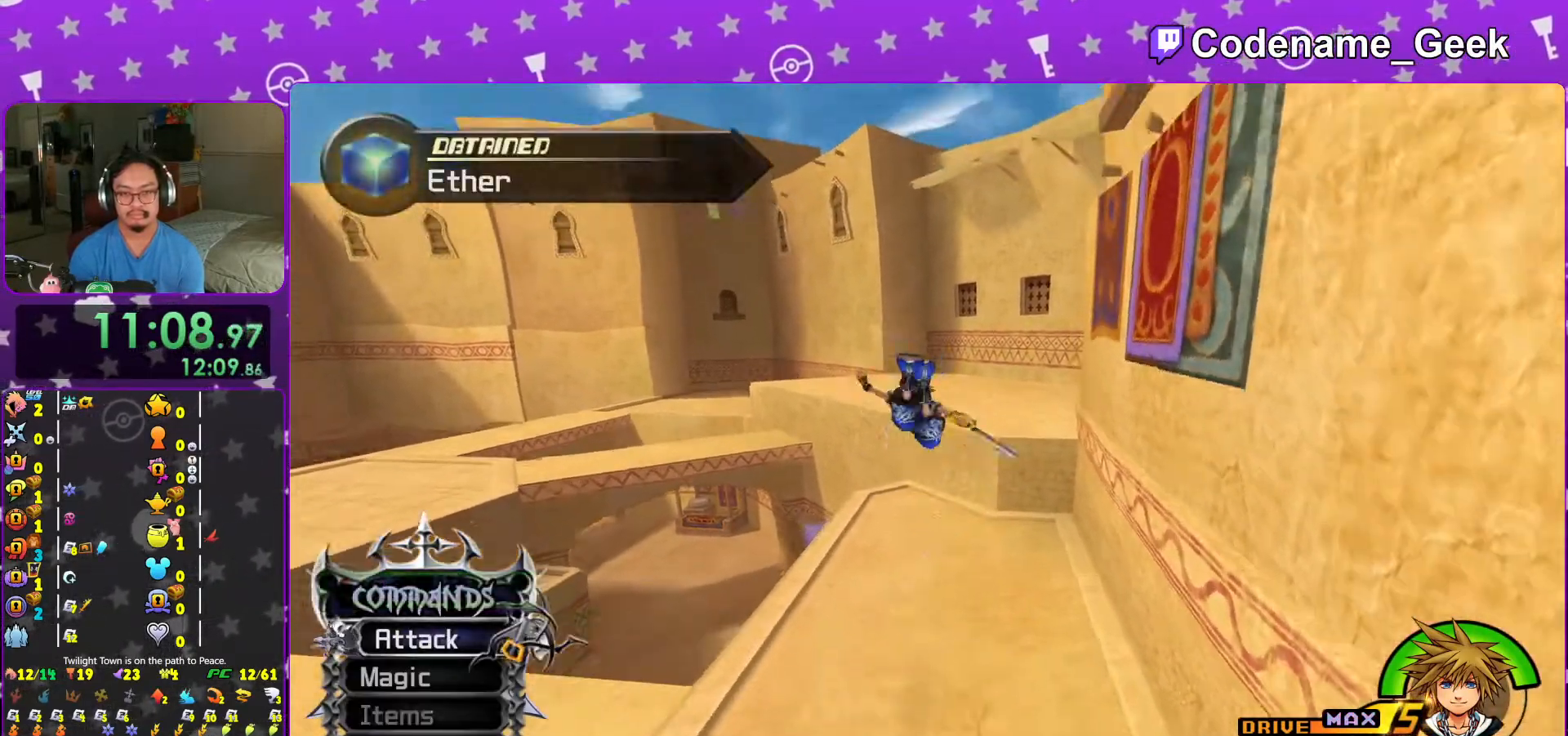
{"buttons": ["Y"], "left_stick": "up", "right_stick": "center", "events": [[67, "B", "up"], [83, "B", "down"], [83, "left_stick", "up"], [317, "B", "up"], [367, "Y", "down"]]}
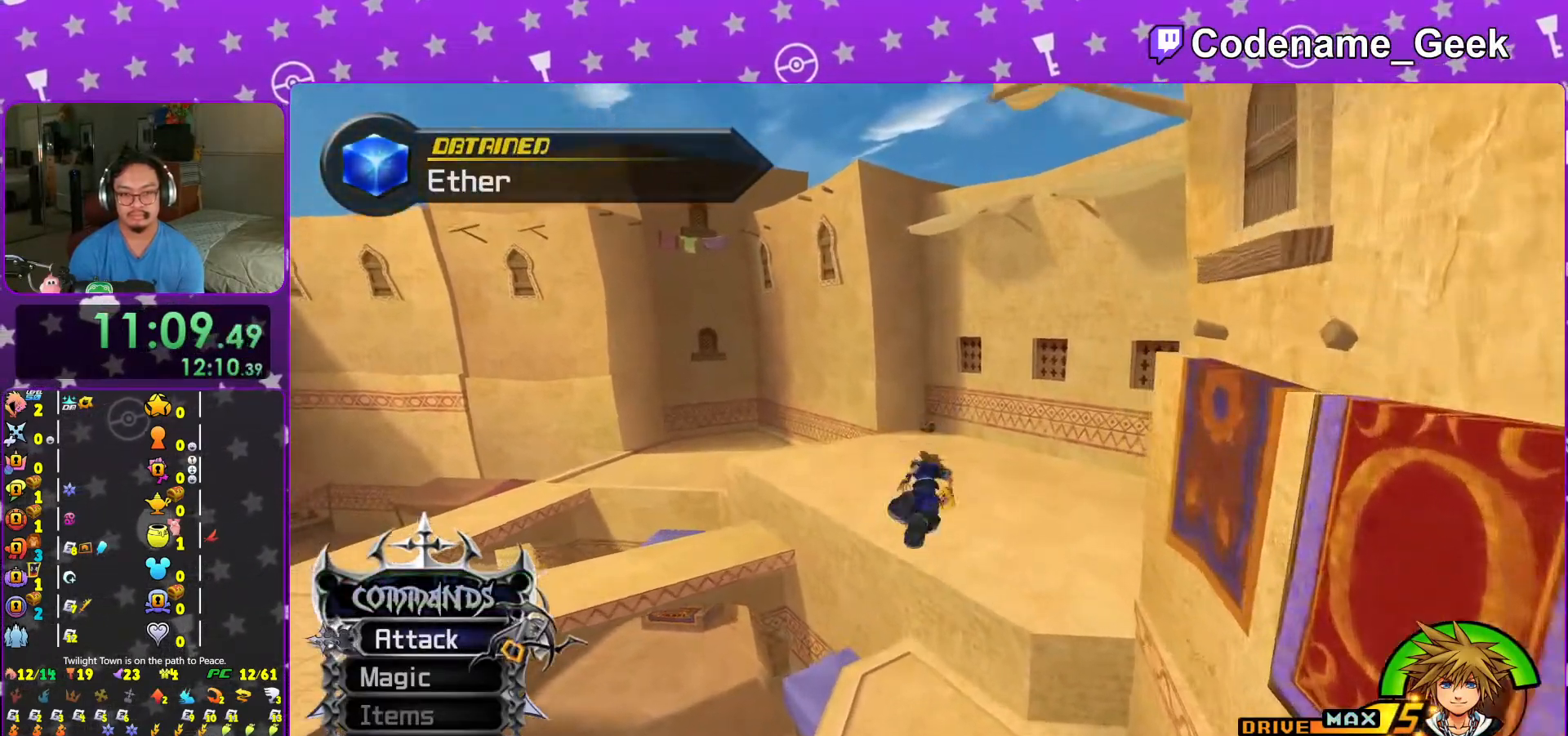
{"buttons": ["Y"], "left_stick": "up", "right_stick": "center", "events": []}